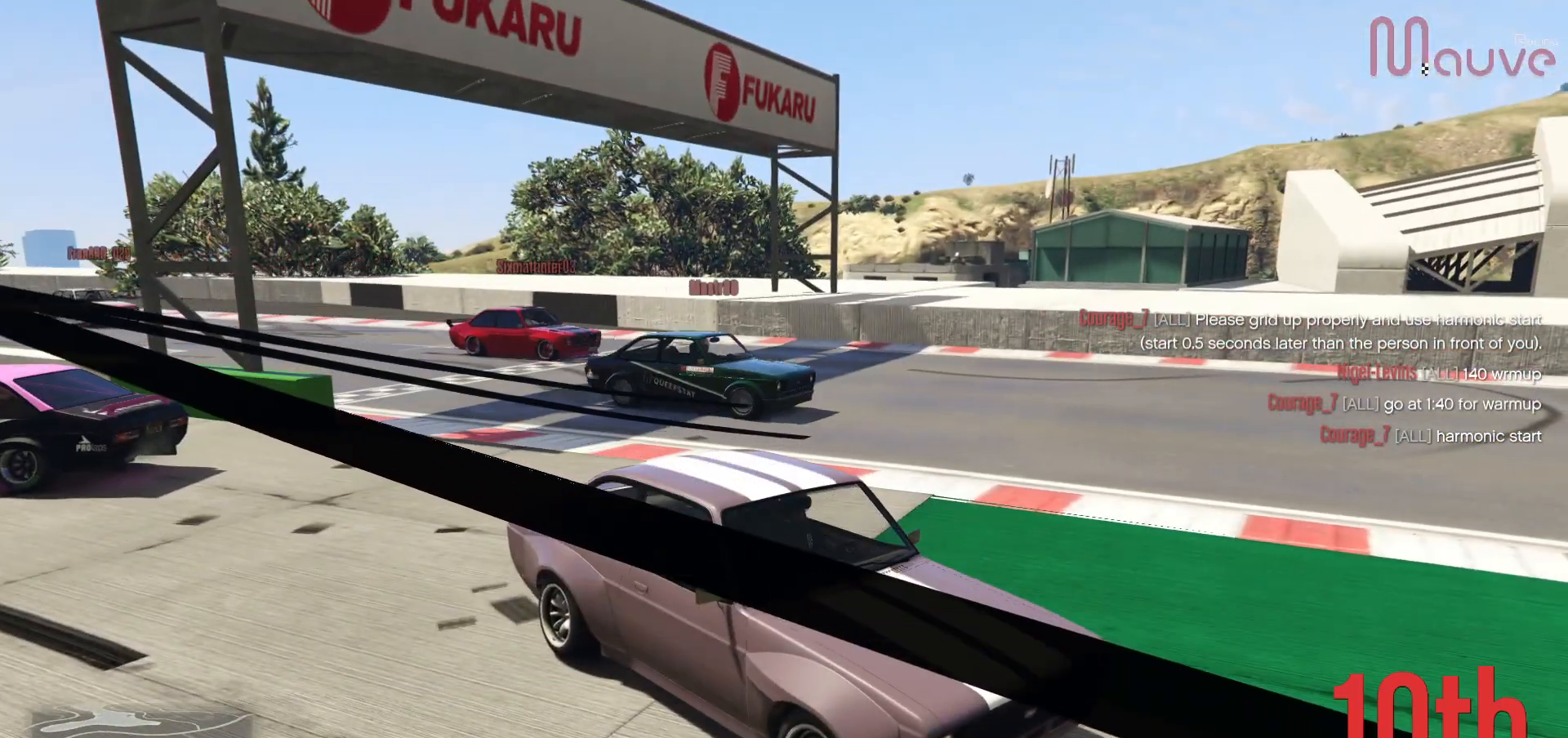
Gameplay with a controller (Xbox layout); each line is a JSON object with the inputs held at the frame after it. "events" lists button and stick changes between this image and that frame as [ms after this image, input, new state], when the widget could be followed in between. Not read: DPAD_DOWN DPAD_LEFT DPAD_RIGHT.
{"buttons": [], "left_stick": "center", "right_stick": "left", "events": [[433, "right_stick", "left"]]}
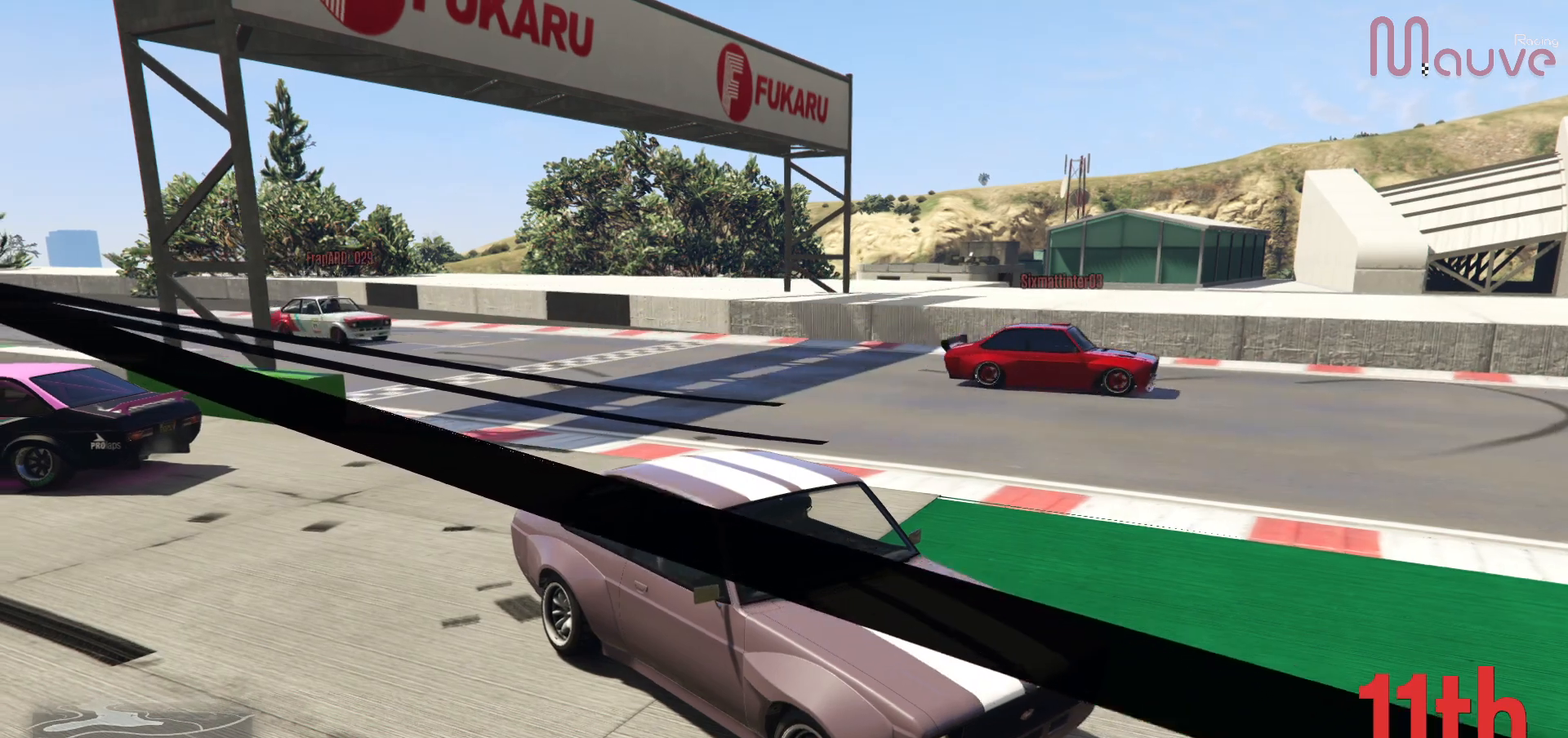
{"buttons": [], "left_stick": "center", "right_stick": "center", "events": [[450, "right_stick", "center"]]}
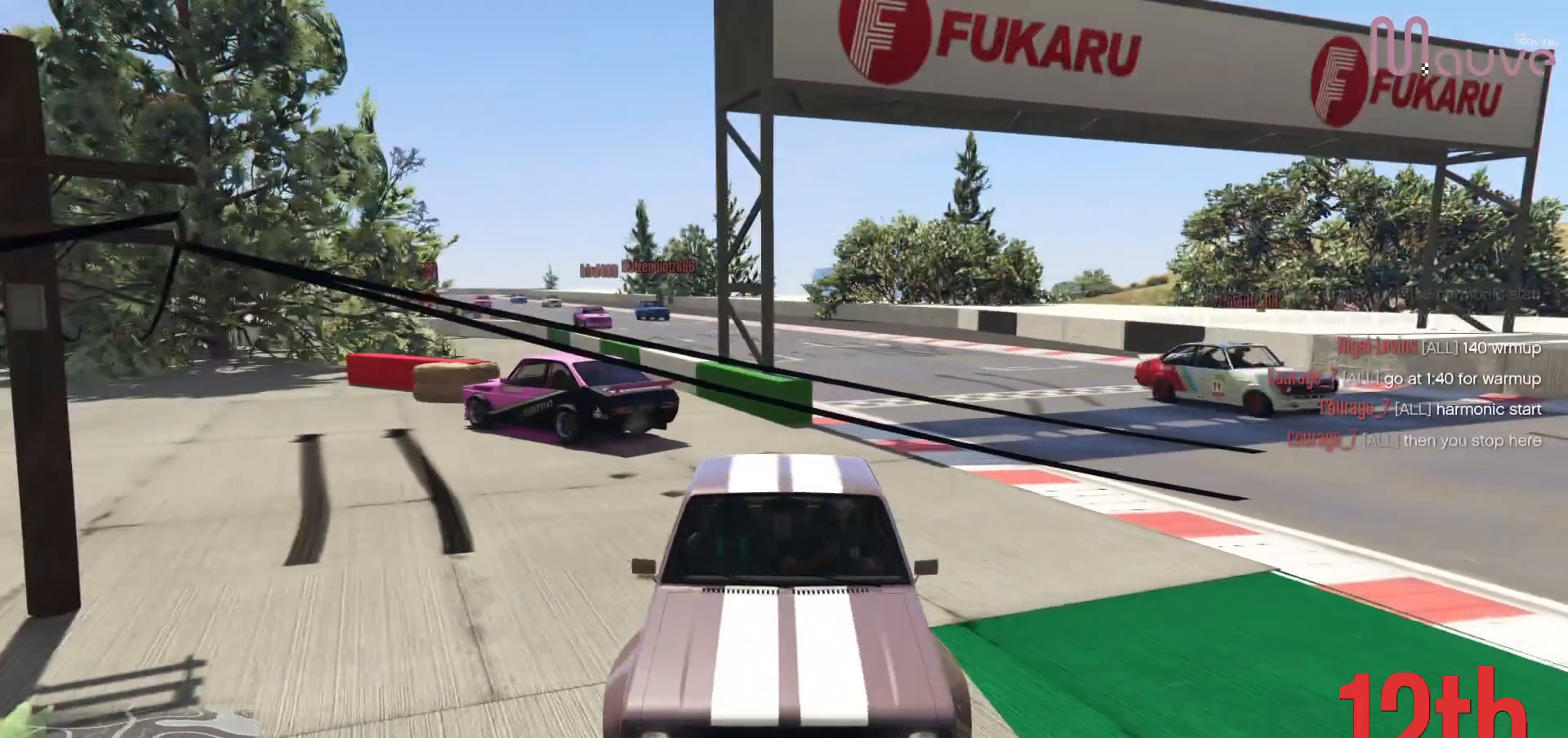
{"buttons": [], "left_stick": "center", "right_stick": "down", "events": [[317, "right_stick", "down"], [383, "left_stick", "left"], [483, "left_stick", "center"]]}
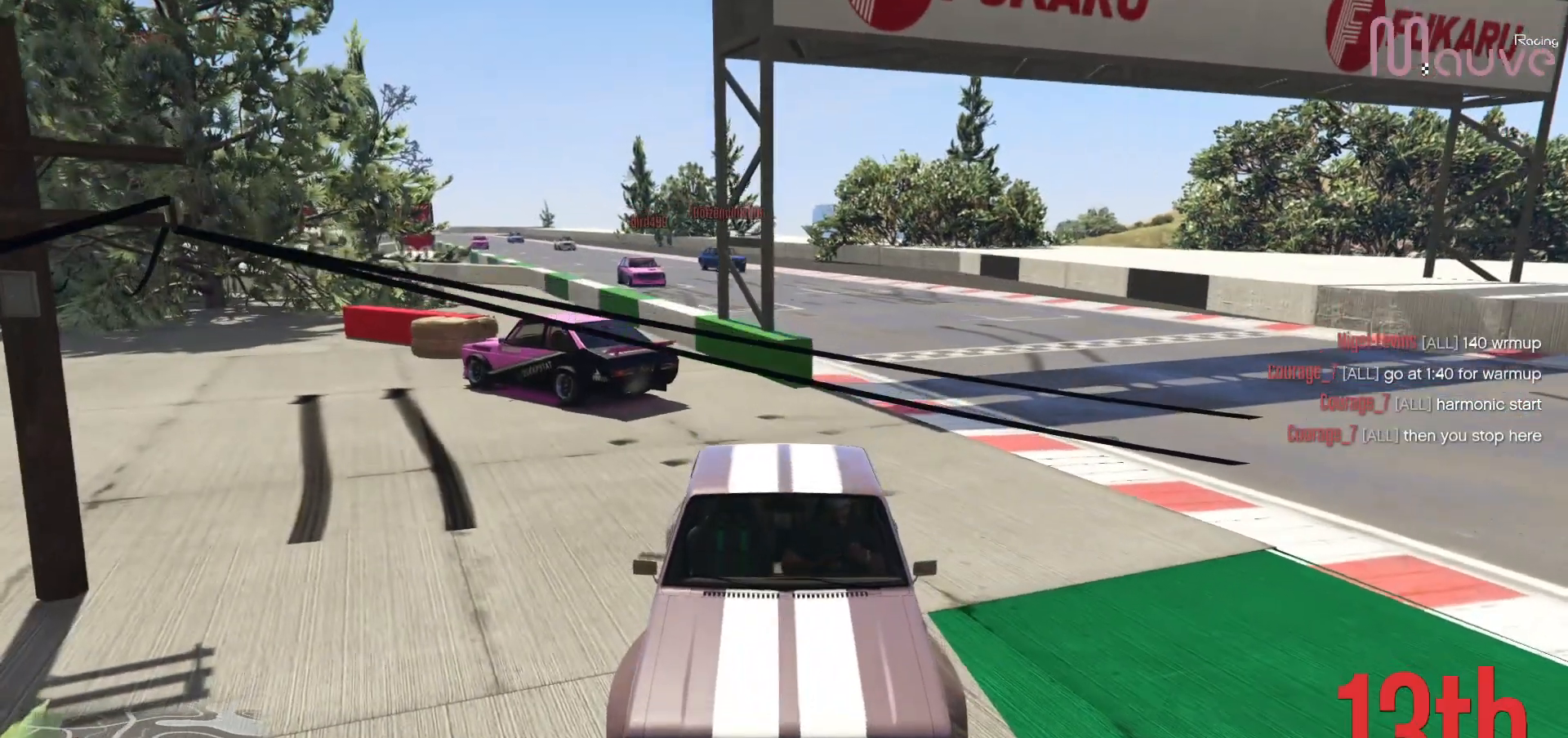
{"buttons": [], "left_stick": "center", "right_stick": "right", "events": [[50, "right_stick", "center"], [317, "left_stick", "left"], [400, "right_stick", "right"], [433, "left_stick", "center"]]}
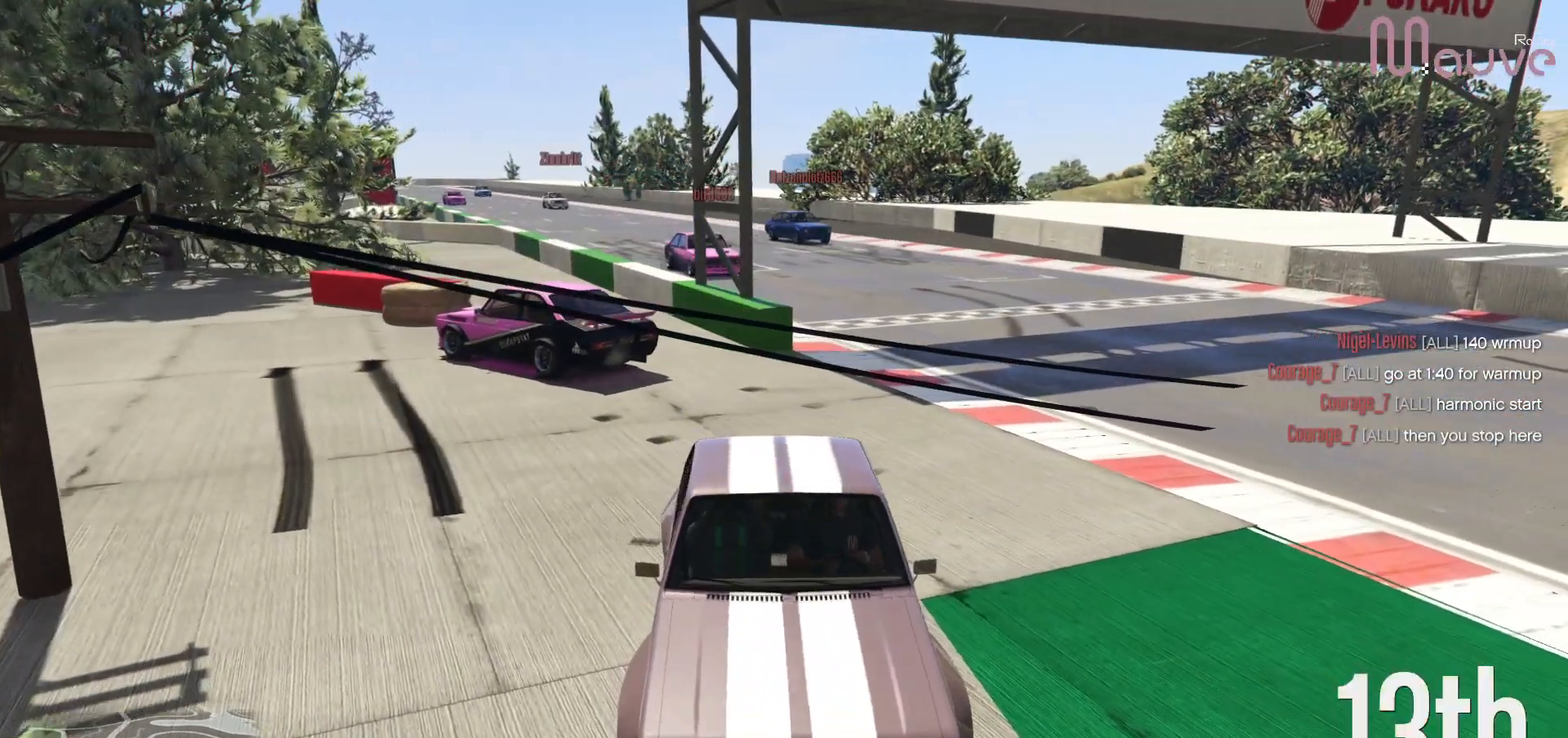
{"buttons": [], "left_stick": "center", "right_stick": "center", "events": [[200, "left_stick", "left"], [350, "left_stick", "center"], [350, "right_stick", "center"]]}
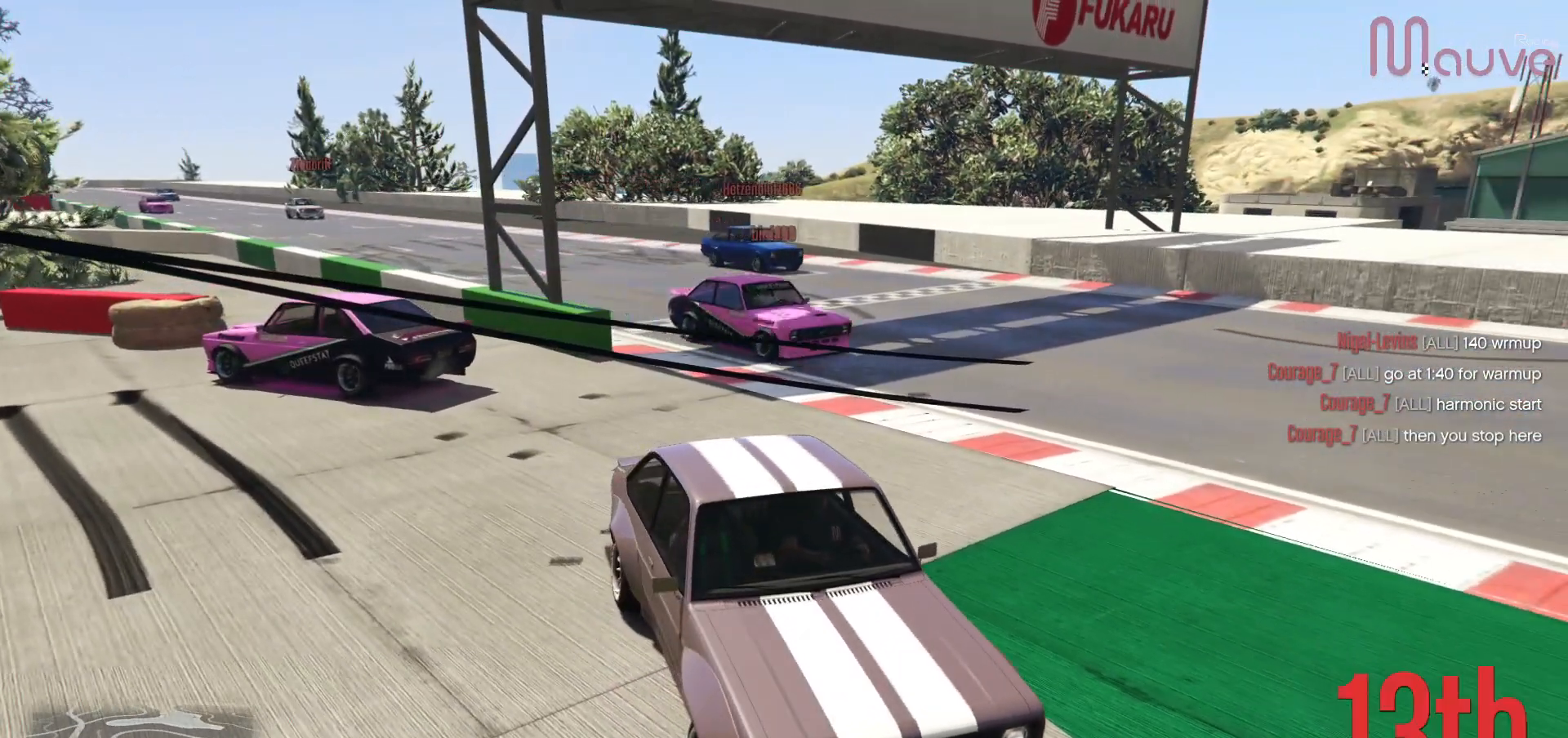
{"buttons": [], "left_stick": "left", "right_stick": "center", "events": [[167, "left_stick", "left"], [283, "left_stick", "center"], [500, "left_stick", "left"]]}
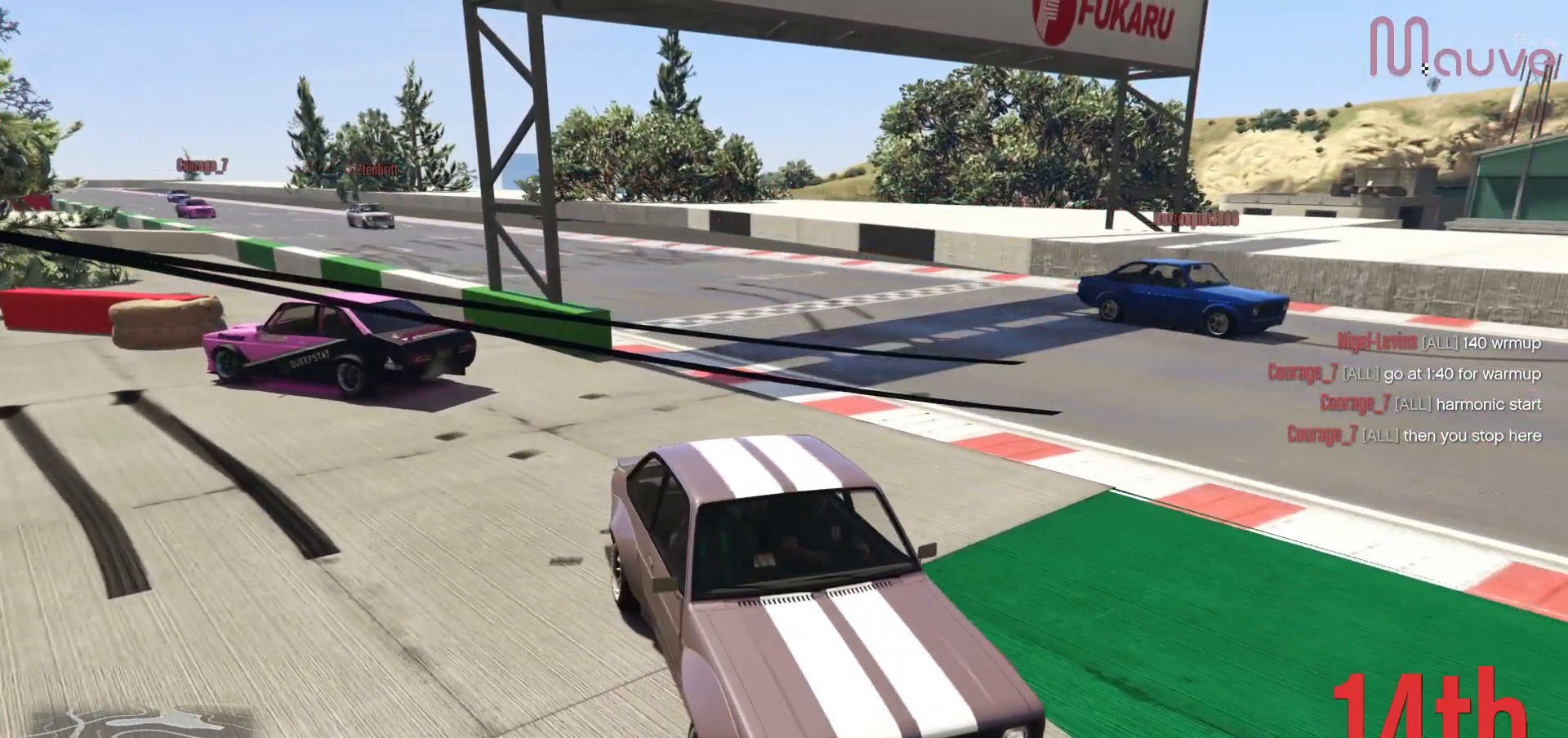
{"buttons": [], "left_stick": "left", "right_stick": "center", "events": [[133, "left_stick", "center"], [367, "left_stick", "left"]]}
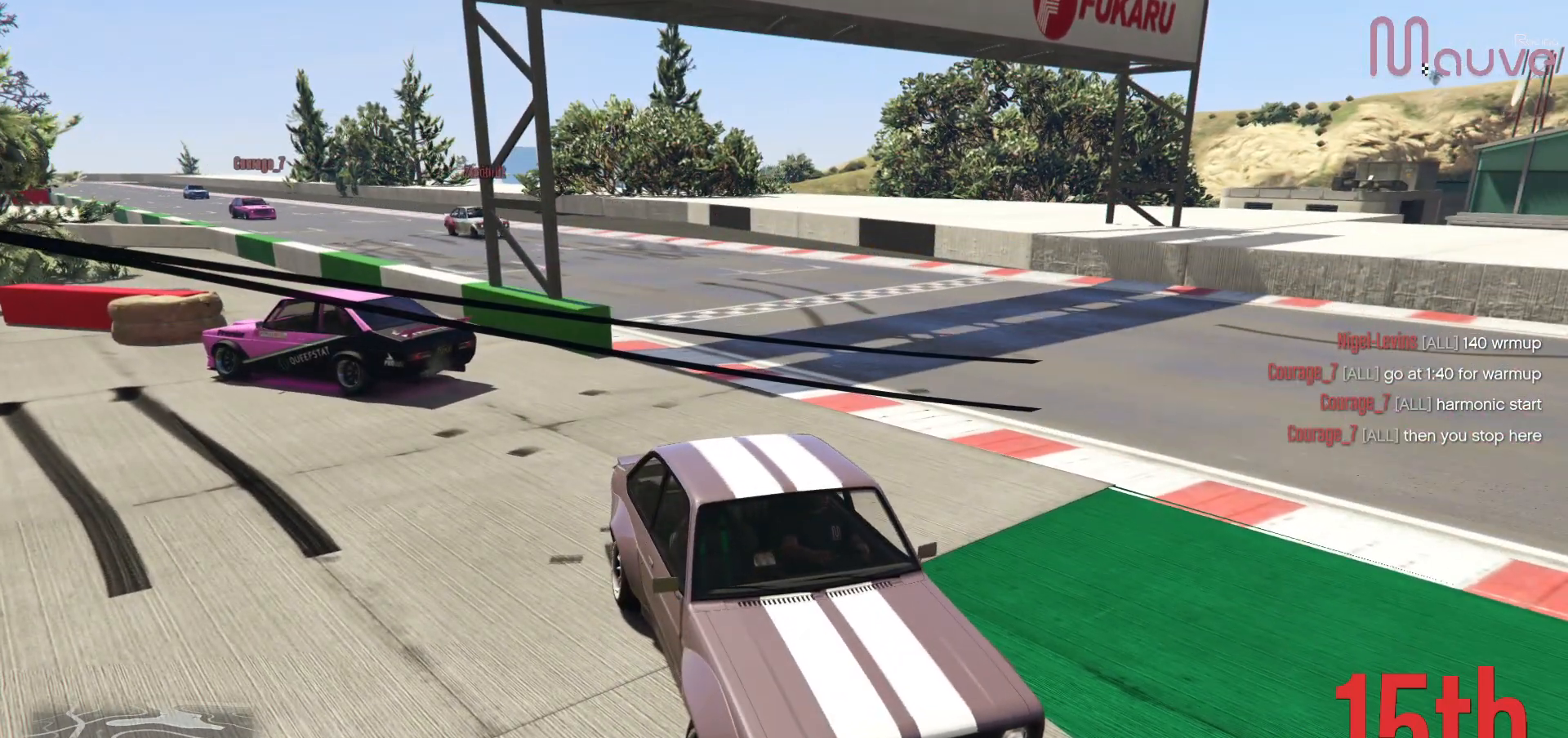
{"buttons": [], "left_stick": "center", "right_stick": "center", "events": [[17, "left_stick", "center"], [200, "left_stick", "left"], [433, "left_stick", "center"]]}
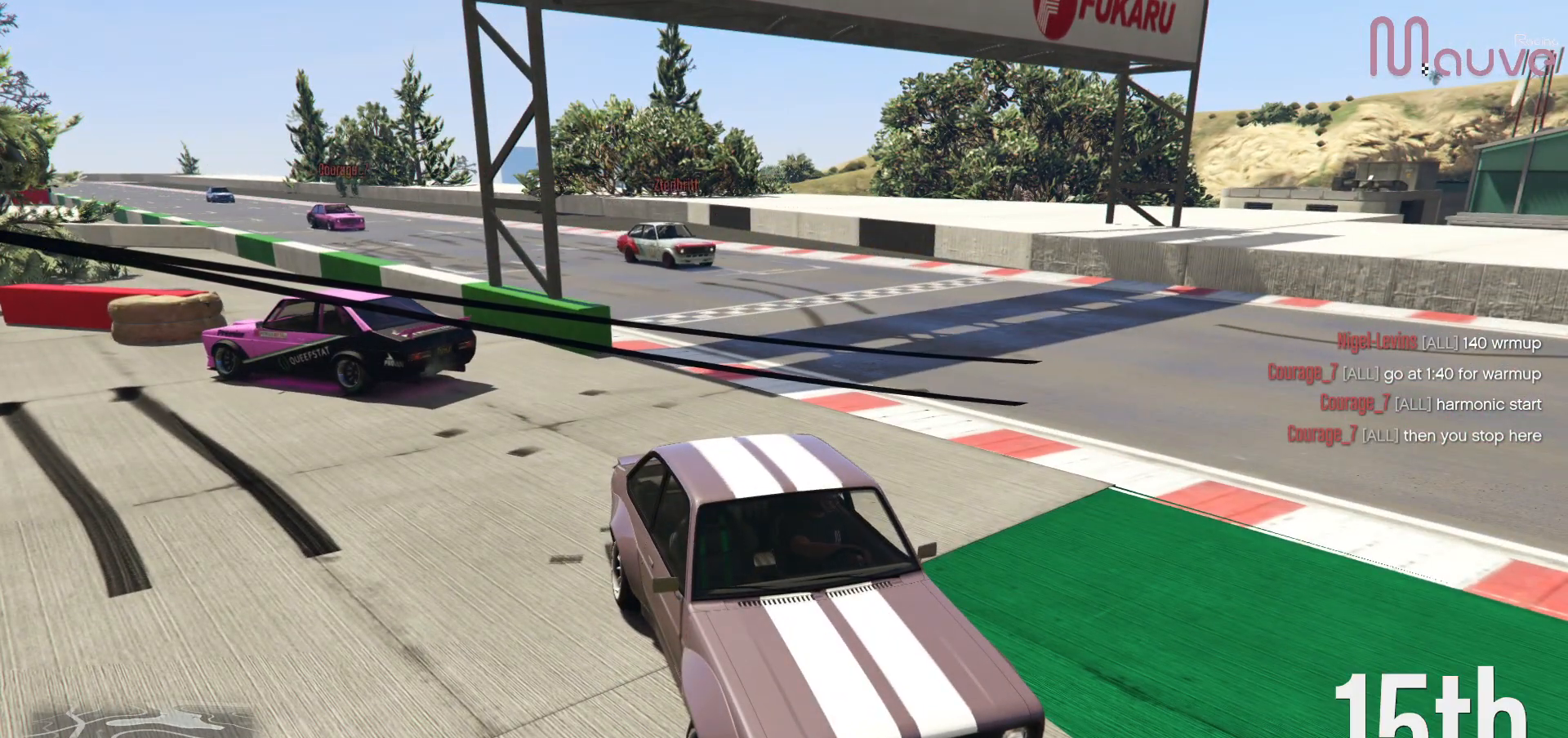
{"buttons": ["R2"], "left_stick": "left", "right_stick": "center", "events": [[50, "left_stick", "left"], [433, "R2", "down"]]}
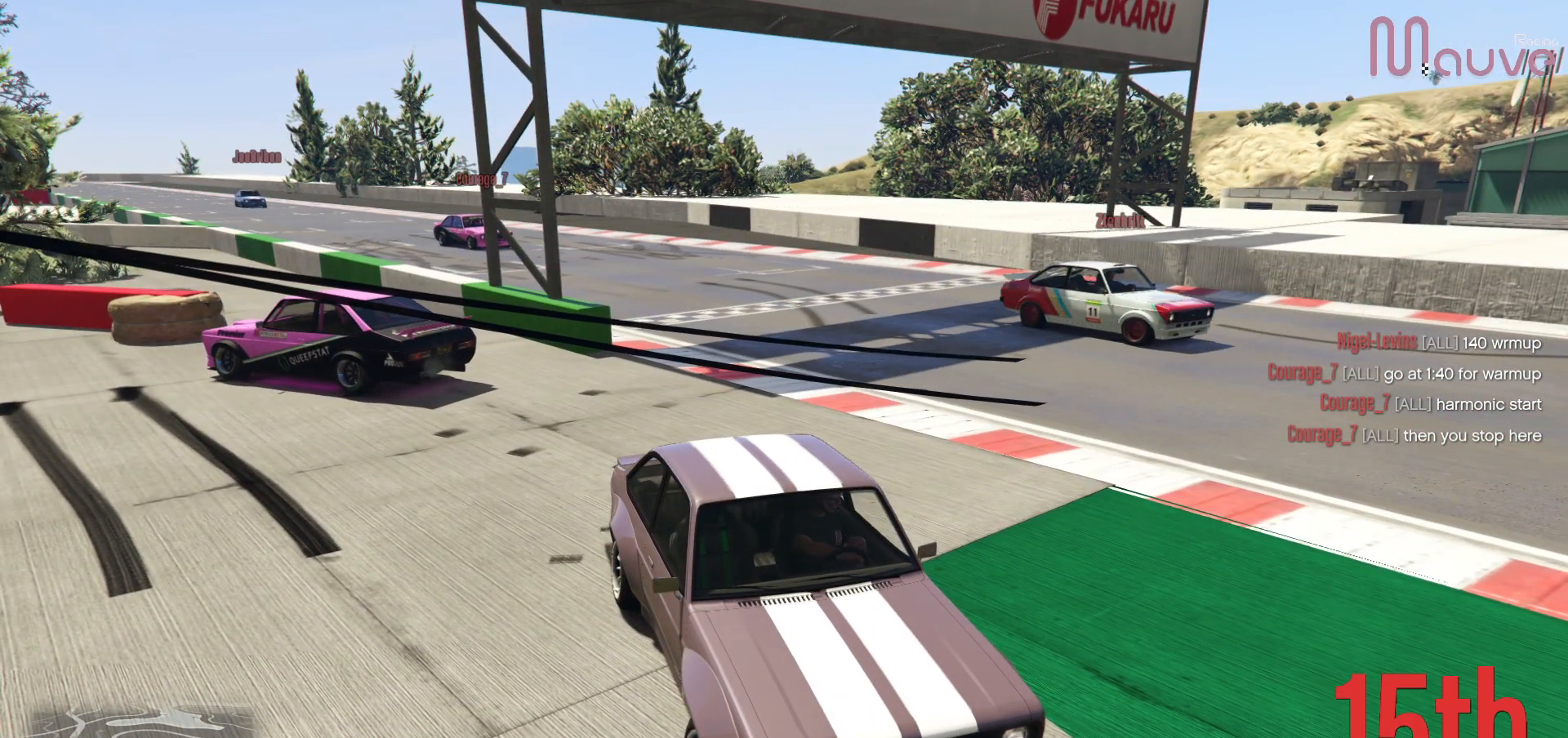
{"buttons": [], "left_stick": "left", "right_stick": "center", "events": [[83, "R2", "up"], [283, "R2", "down"], [383, "R2", "up"]]}
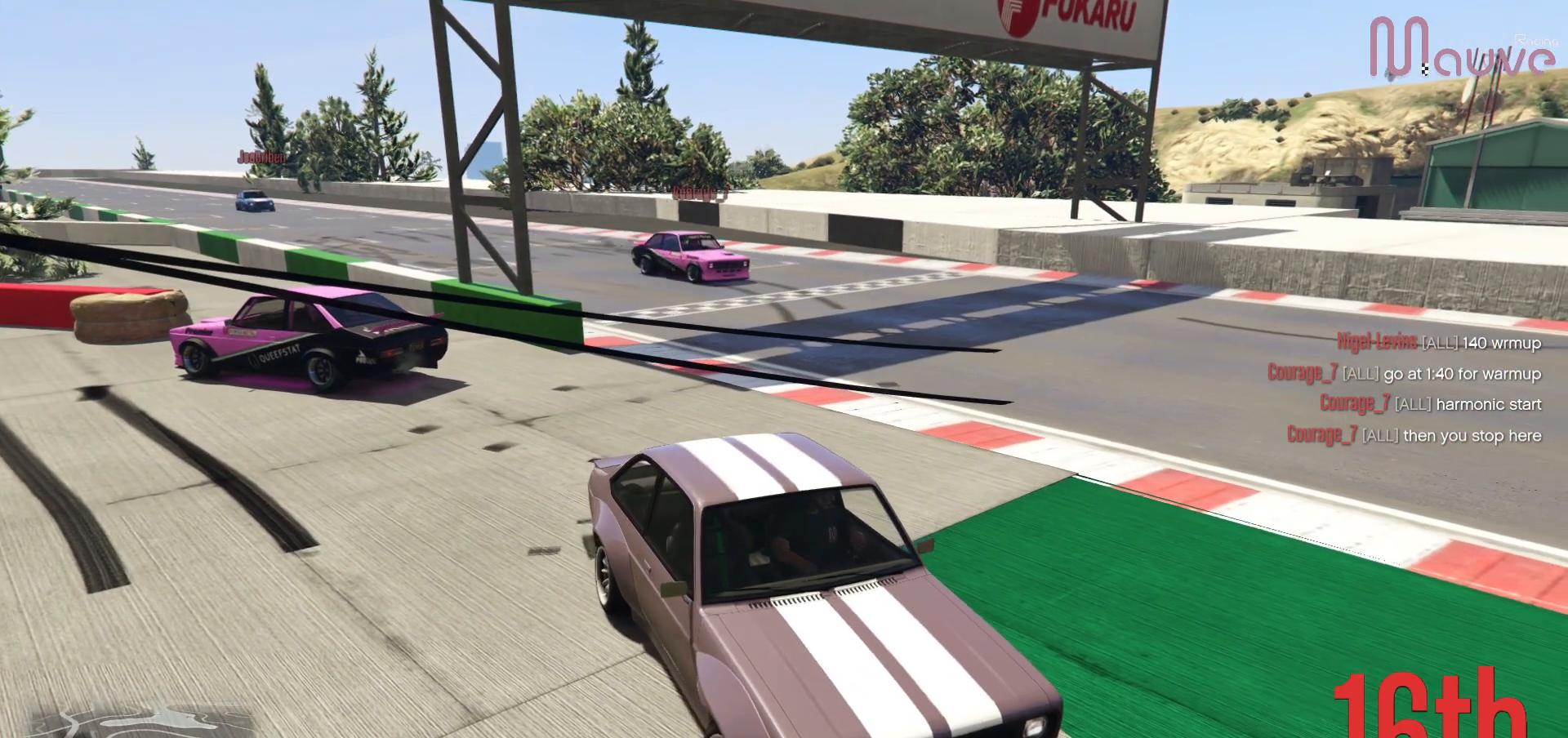
{"buttons": [], "left_stick": "left", "right_stick": "center", "events": [[17, "R2", "down"], [167, "R2", "up"], [300, "R2", "down"], [433, "R2", "up"]]}
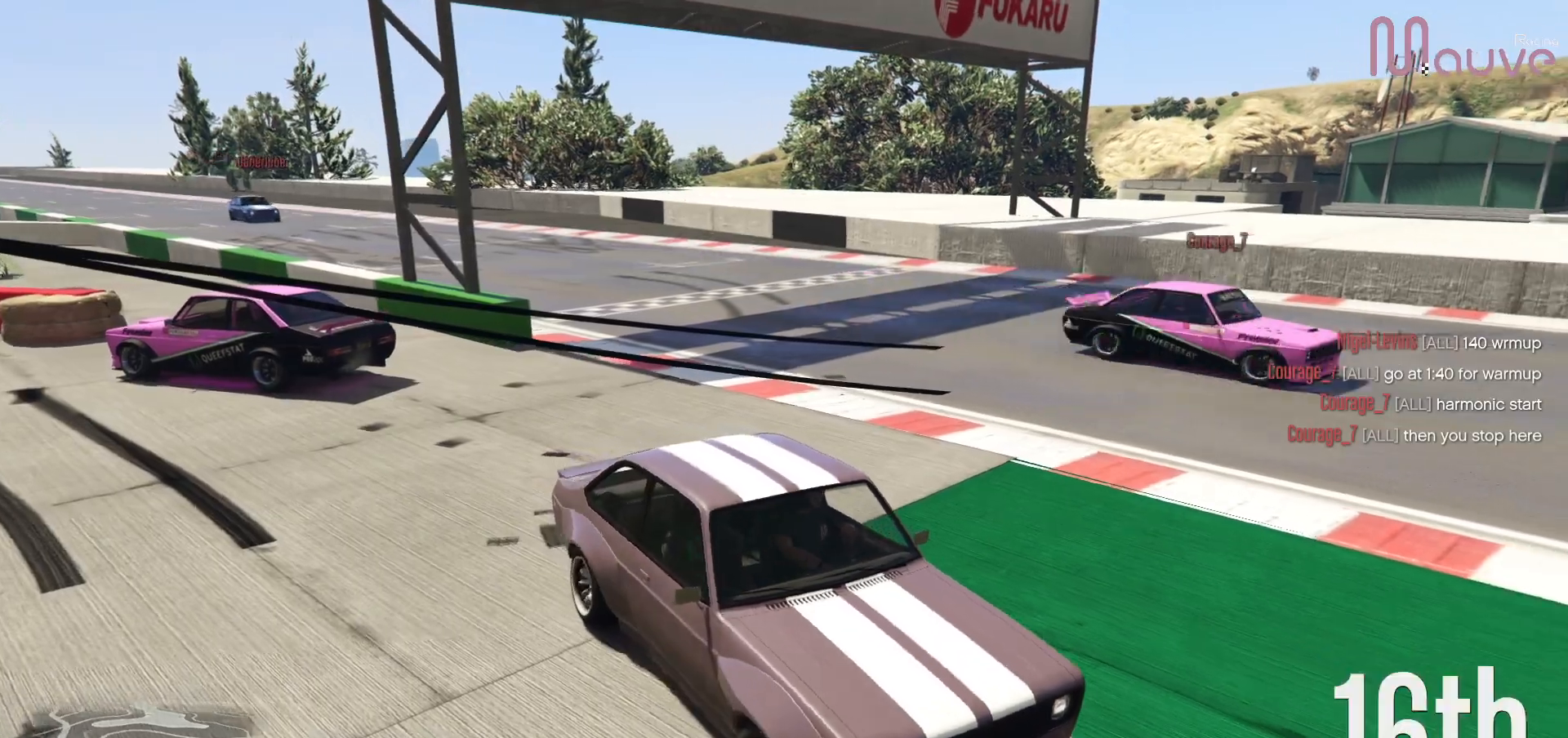
{"buttons": ["R2"], "left_stick": "center", "right_stick": "center", "events": [[17, "R2", "down"], [250, "R2", "up"], [400, "left_stick", "center"], [433, "R2", "down"]]}
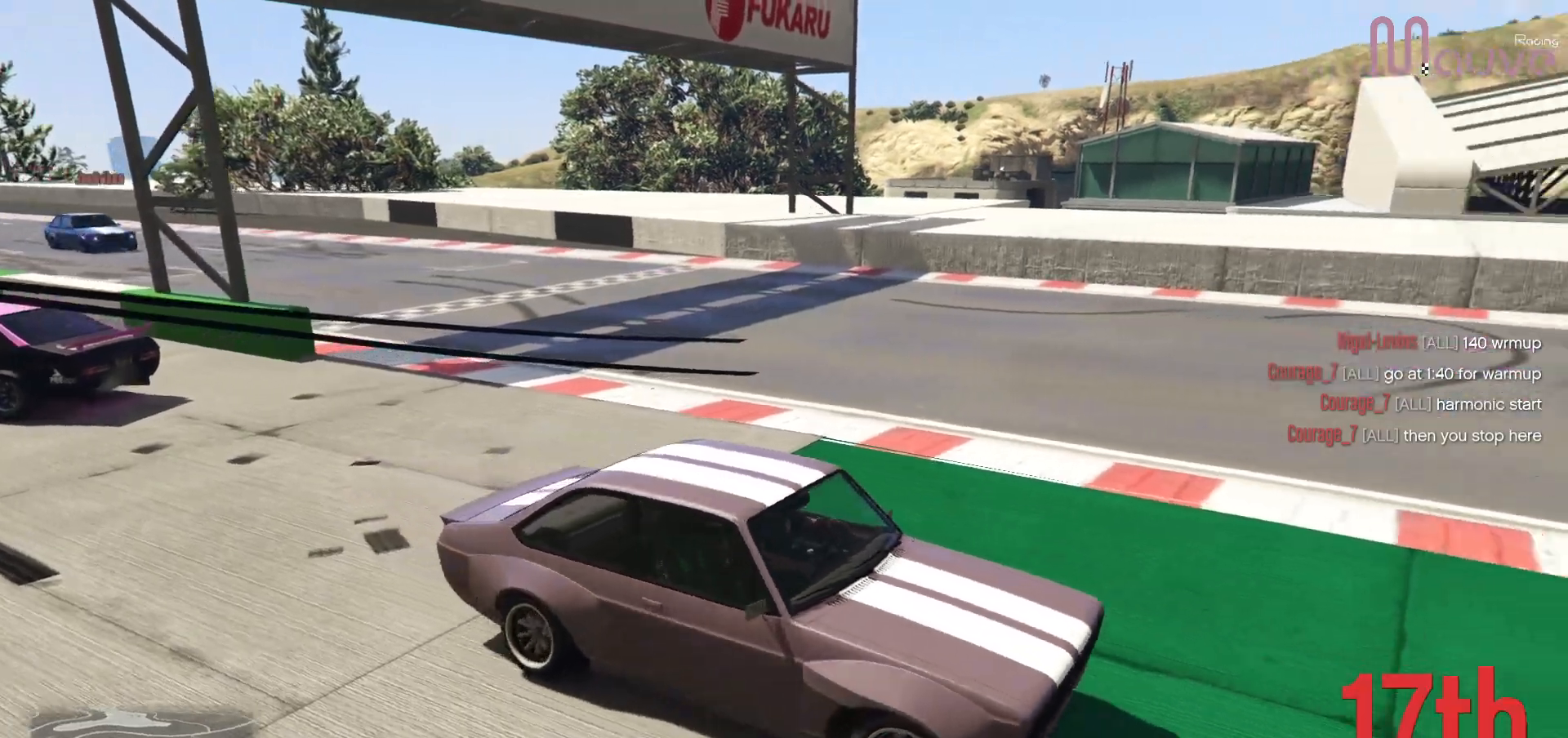
{"buttons": ["R2"], "left_stick": "right", "right_stick": "center", "events": [[50, "left_stick", "left"], [250, "left_stick", "center"], [500, "left_stick", "right"]]}
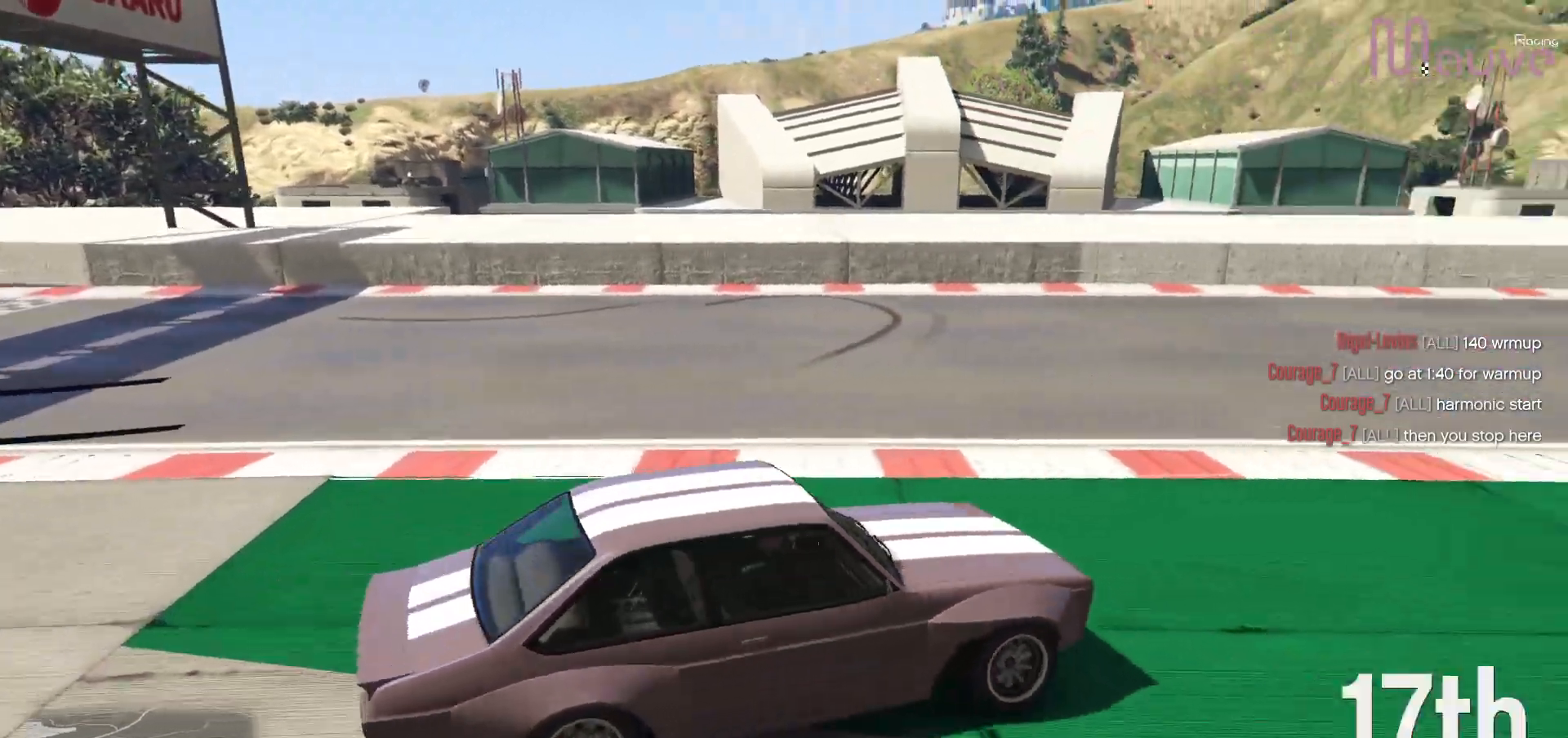
{"buttons": ["R2"], "left_stick": "right", "right_stick": "center", "events": [[183, "left_stick", "center"], [500, "left_stick", "right"]]}
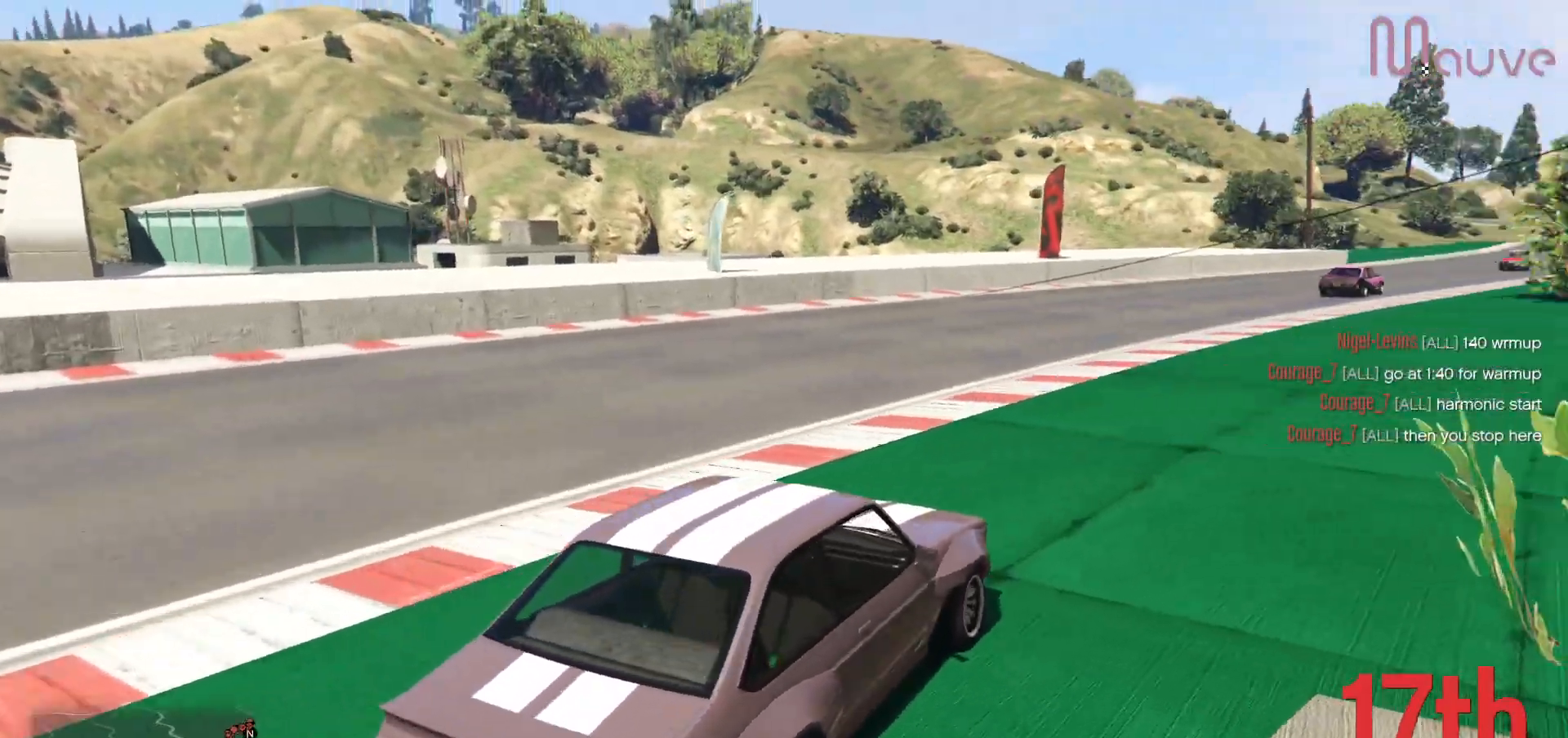
{"buttons": ["R2"], "left_stick": "center", "right_stick": "center", "events": [[83, "left_stick", "center"], [383, "left_stick", "right"], [450, "left_stick", "center"]]}
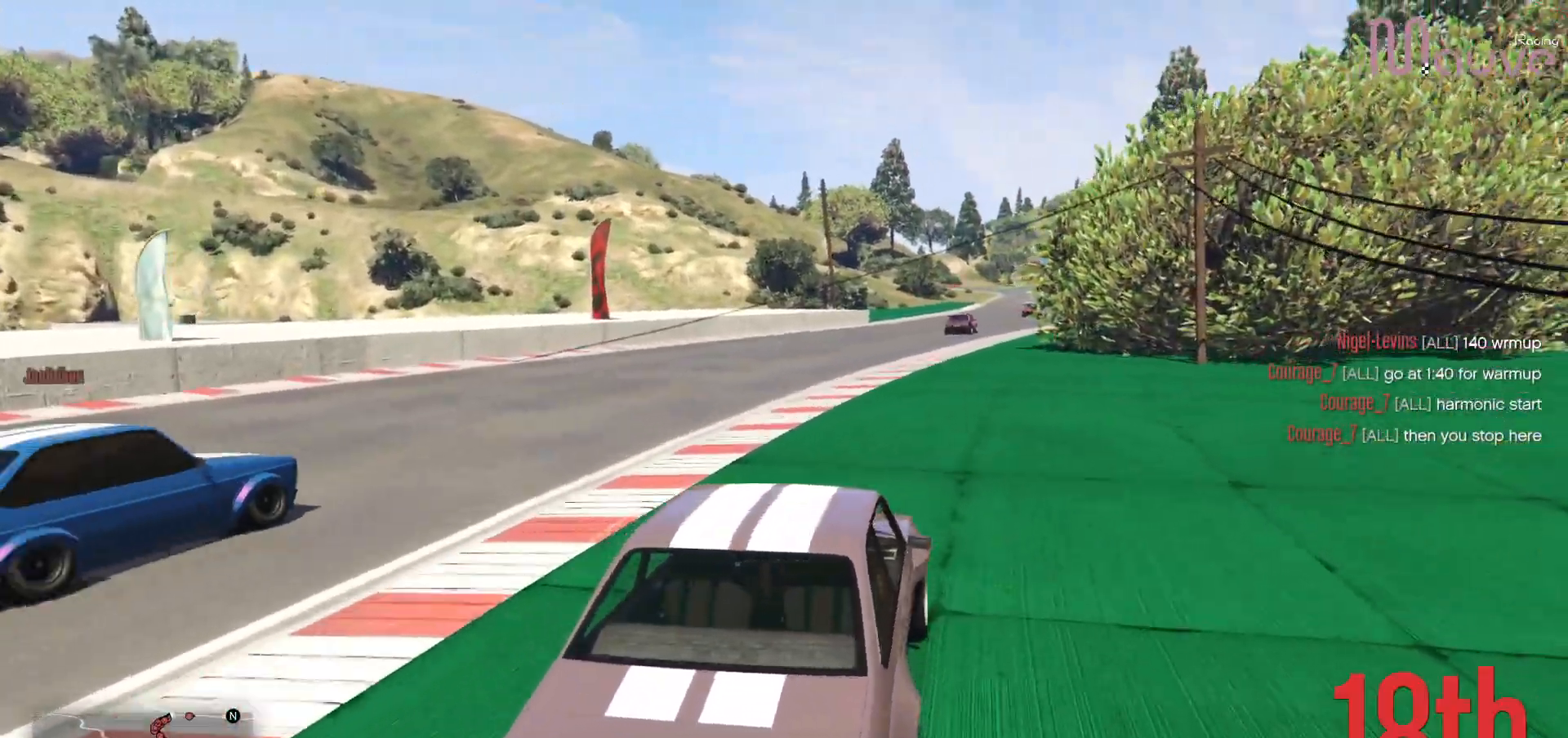
{"buttons": ["R2", "R3"], "left_stick": "center", "right_stick": "center", "events": [[250, "R3", "down"]]}
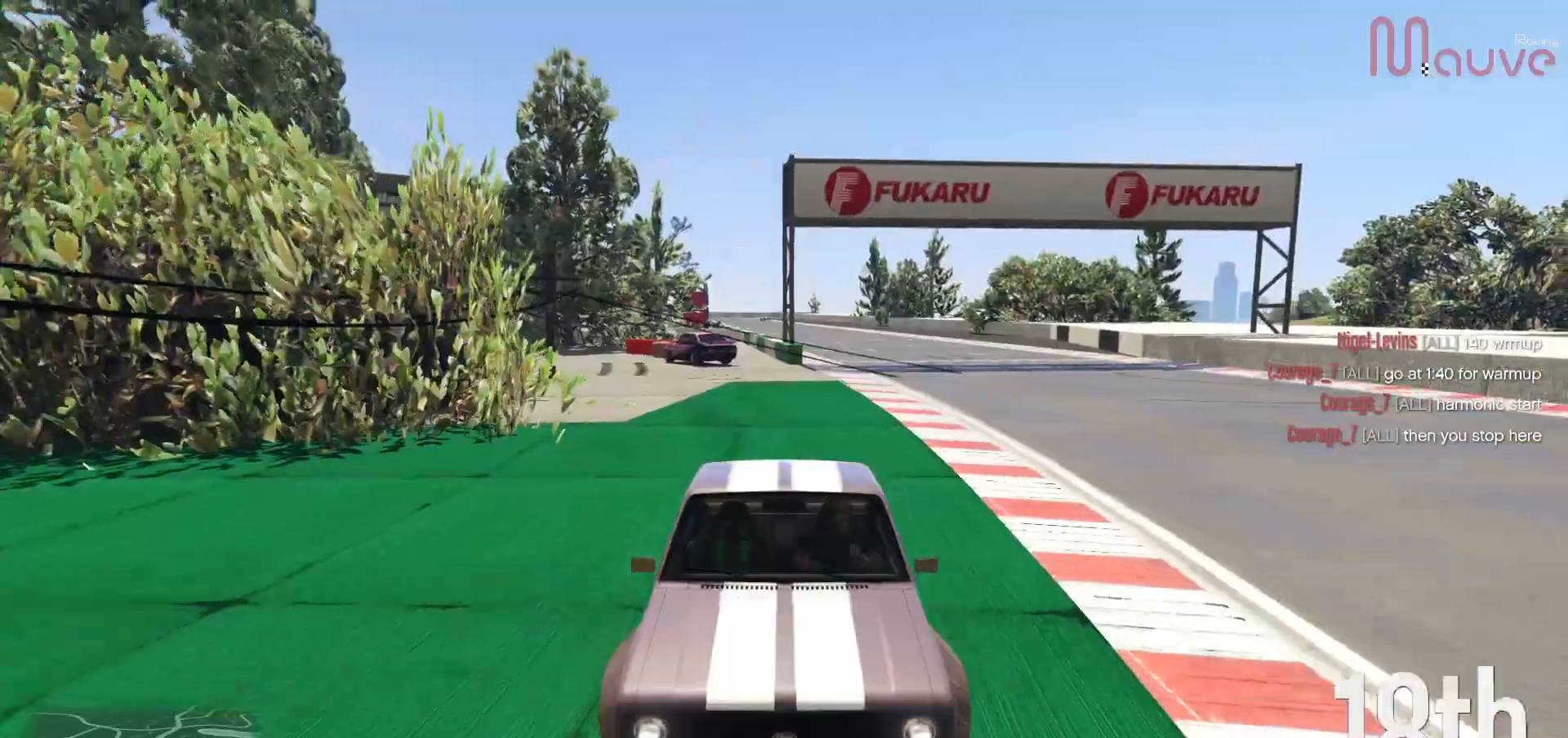
{"buttons": ["R2"], "left_stick": "center", "right_stick": "center", "events": [[250, "R3", "up"], [267, "left_stick", "right"], [333, "left_stick", "center"]]}
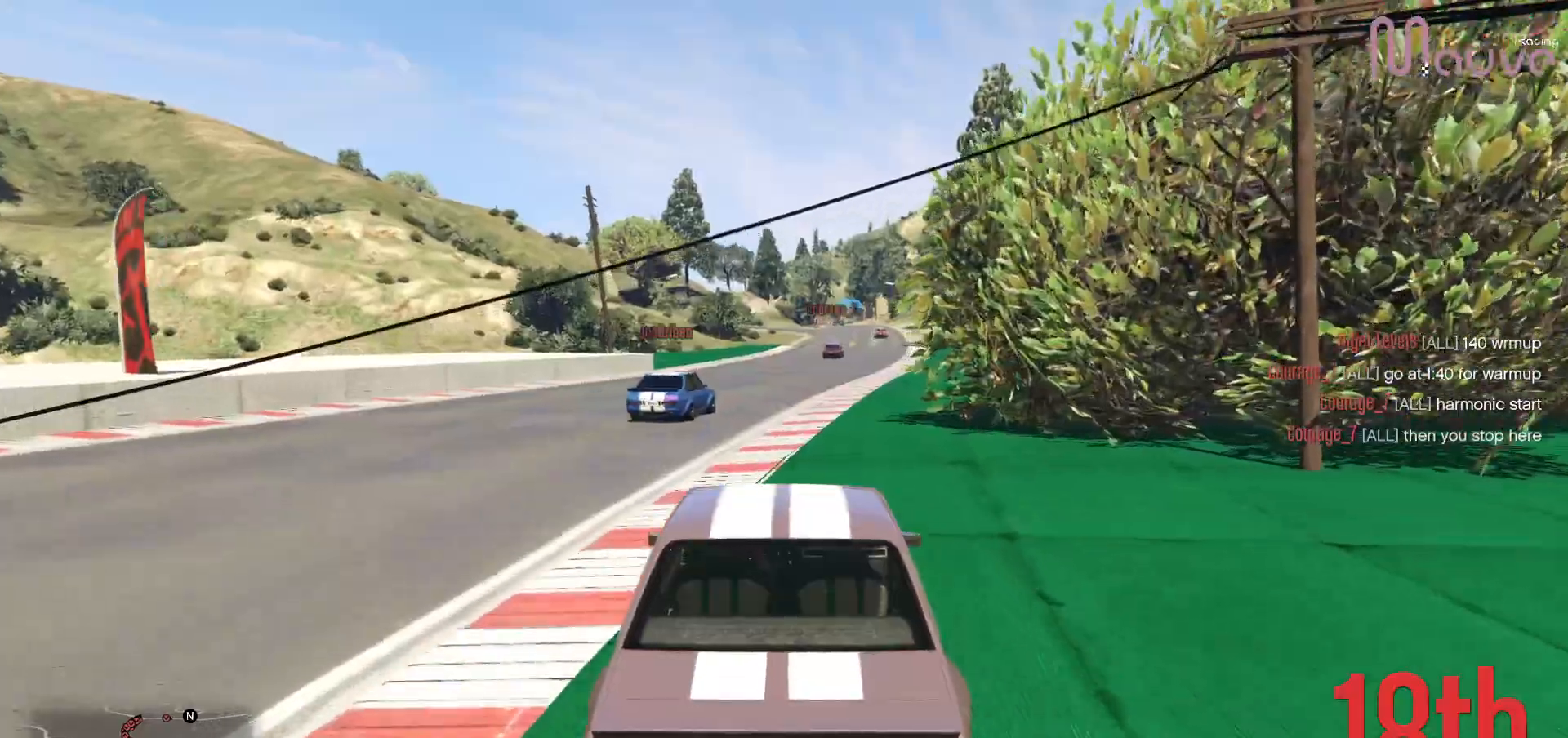
{"buttons": ["R2", "R3"], "left_stick": "center", "right_stick": "center", "events": [[250, "R3", "down"], [283, "left_stick", "right"], [333, "left_stick", "center"]]}
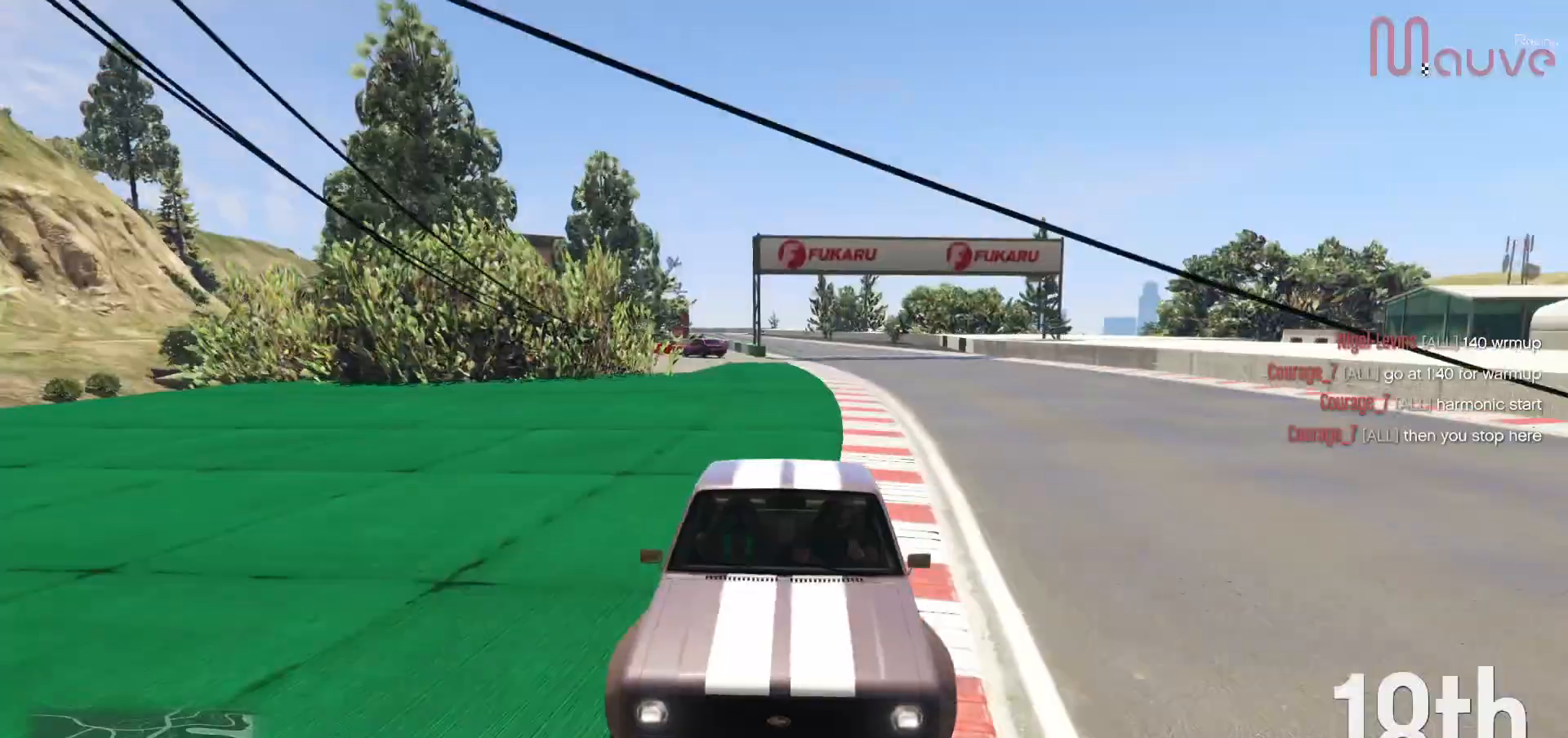
{"buttons": ["R2"], "left_stick": "center", "right_stick": "center", "events": [[467, "R3", "up"]]}
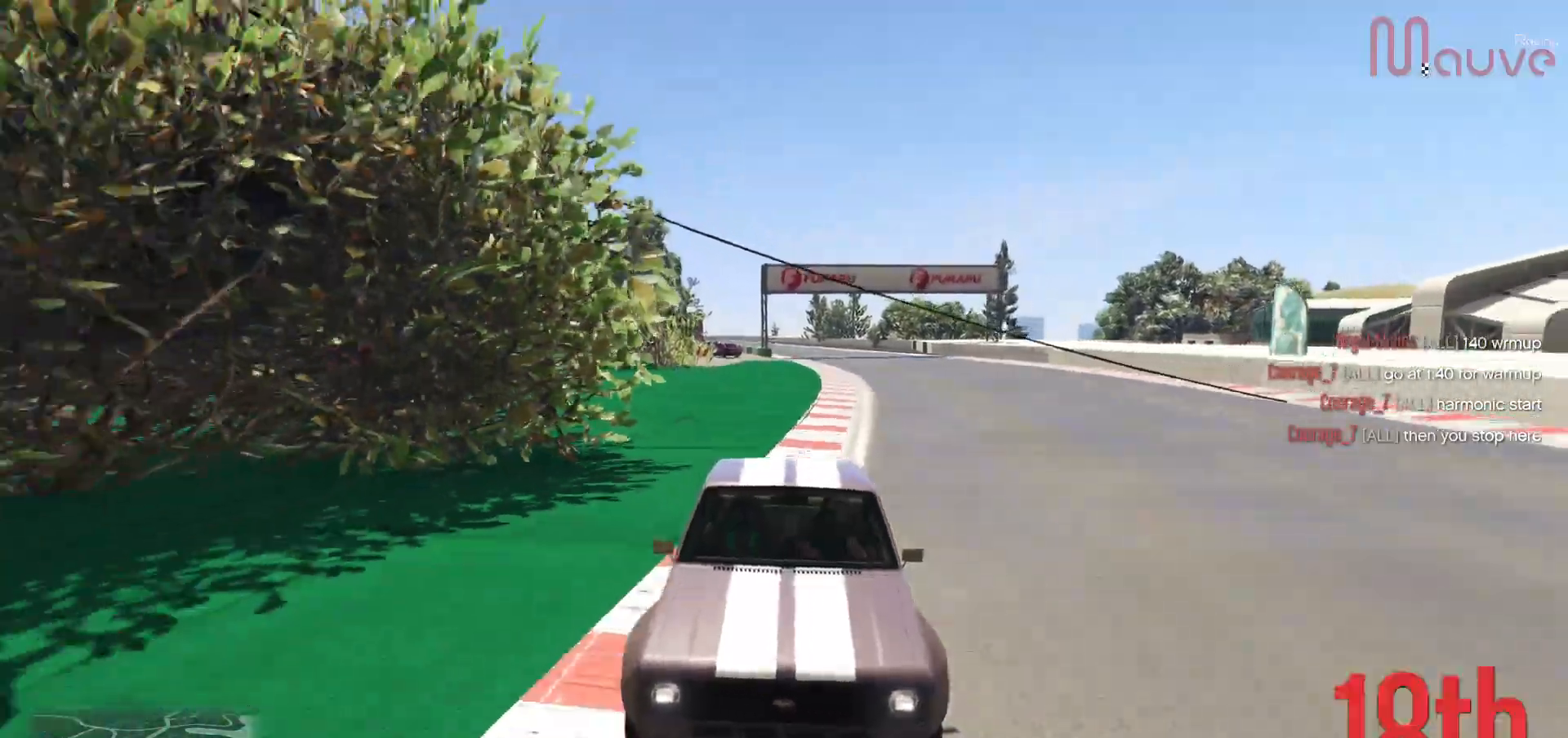
{"buttons": ["R2"], "left_stick": "right", "right_stick": "center", "events": [[467, "left_stick", "right"]]}
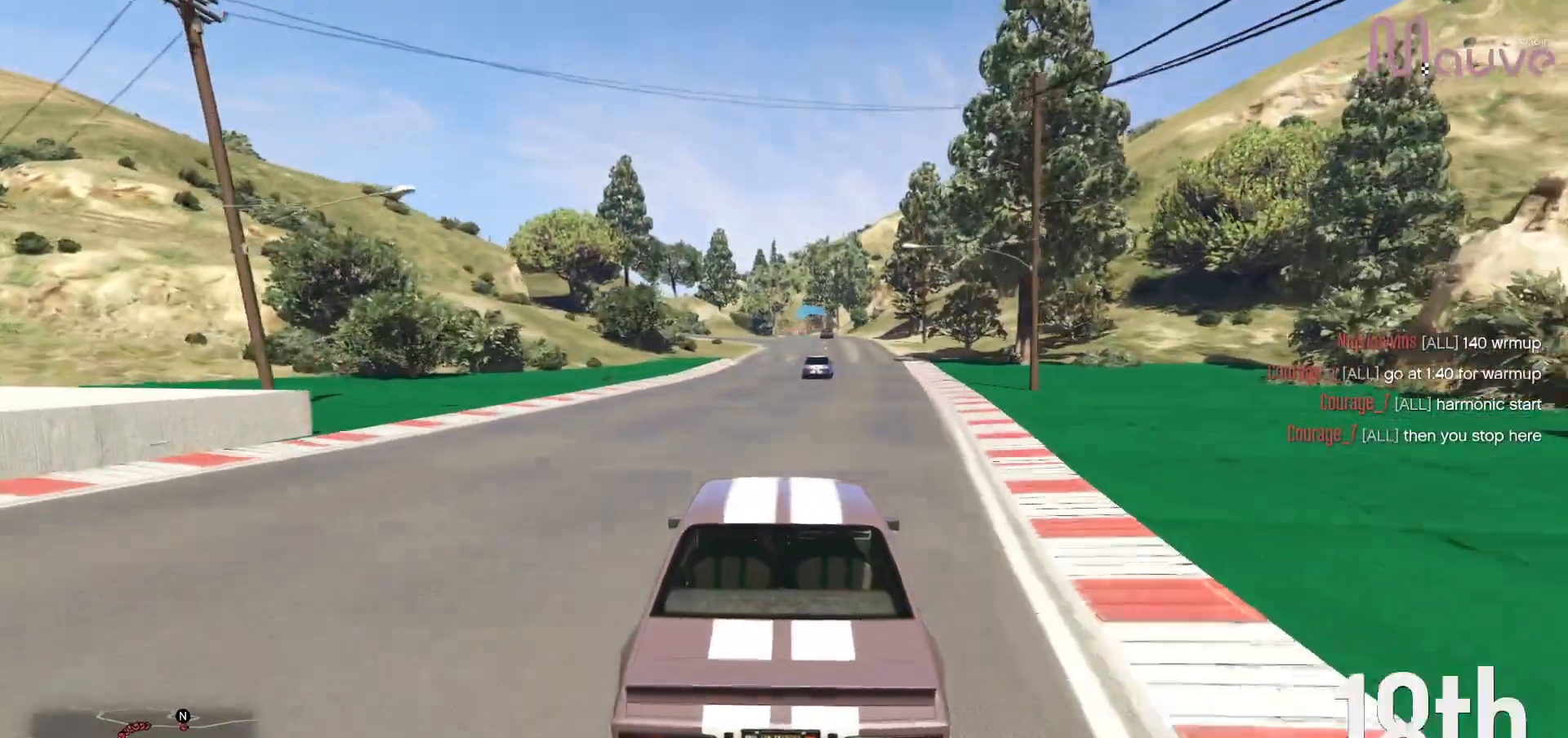
{"buttons": ["R2"], "left_stick": "center", "right_stick": "center", "events": [[17, "left_stick", "center"], [383, "left_stick", "right"], [450, "left_stick", "center"]]}
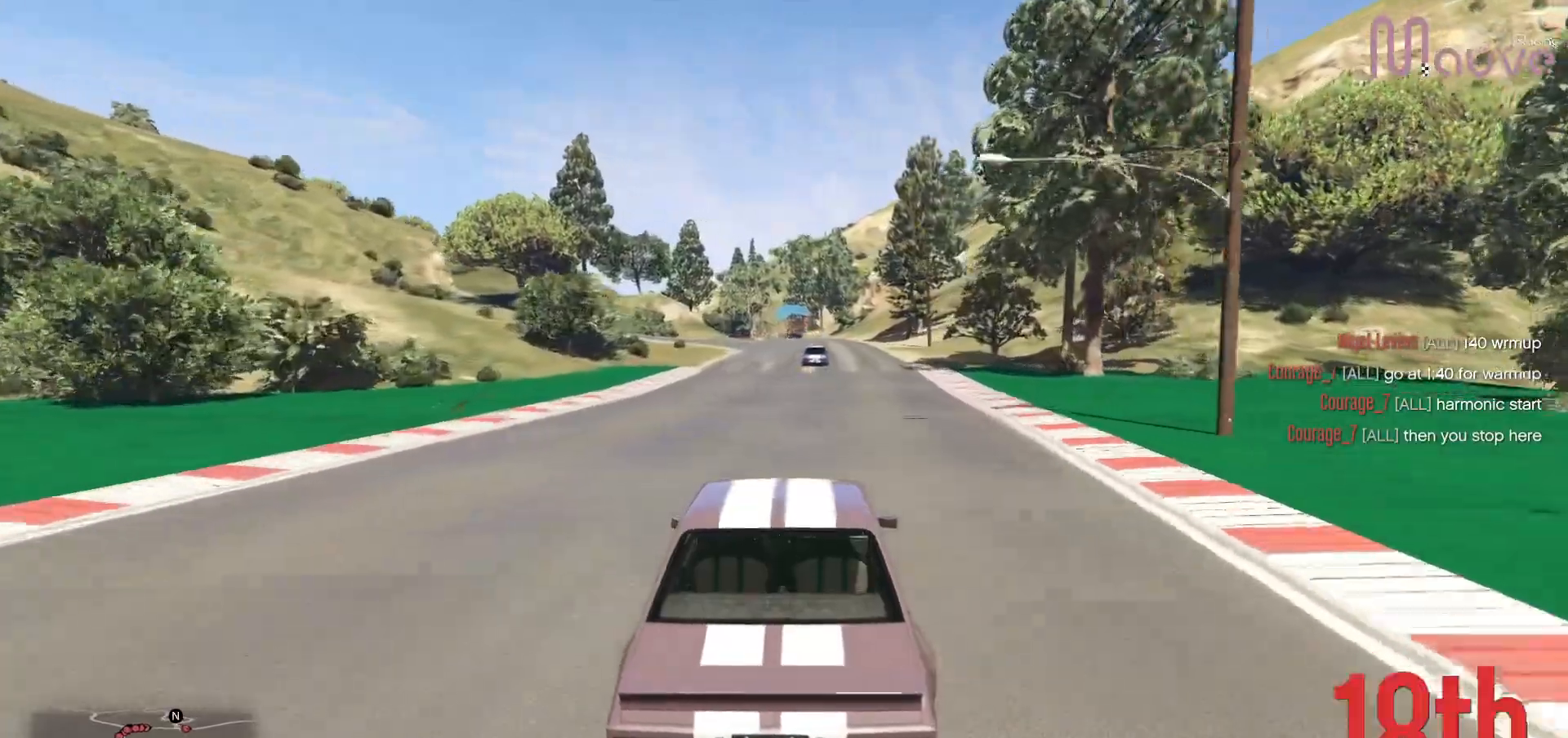
{"buttons": ["R2"], "left_stick": "center", "right_stick": "center", "events": []}
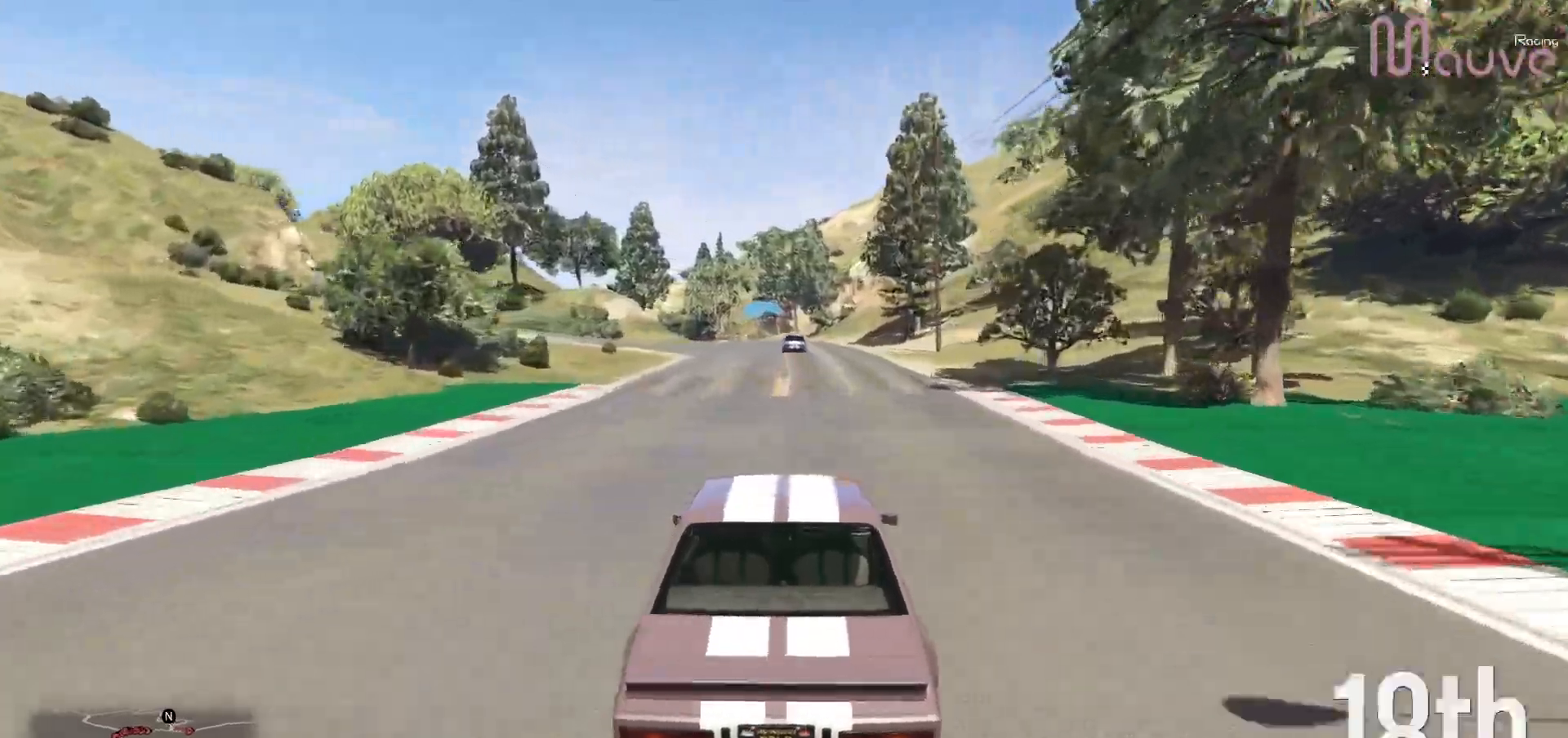
{"buttons": ["R2"], "left_stick": "center", "right_stick": "center", "events": [[150, "left_stick", "left"], [233, "left_stick", "center"]]}
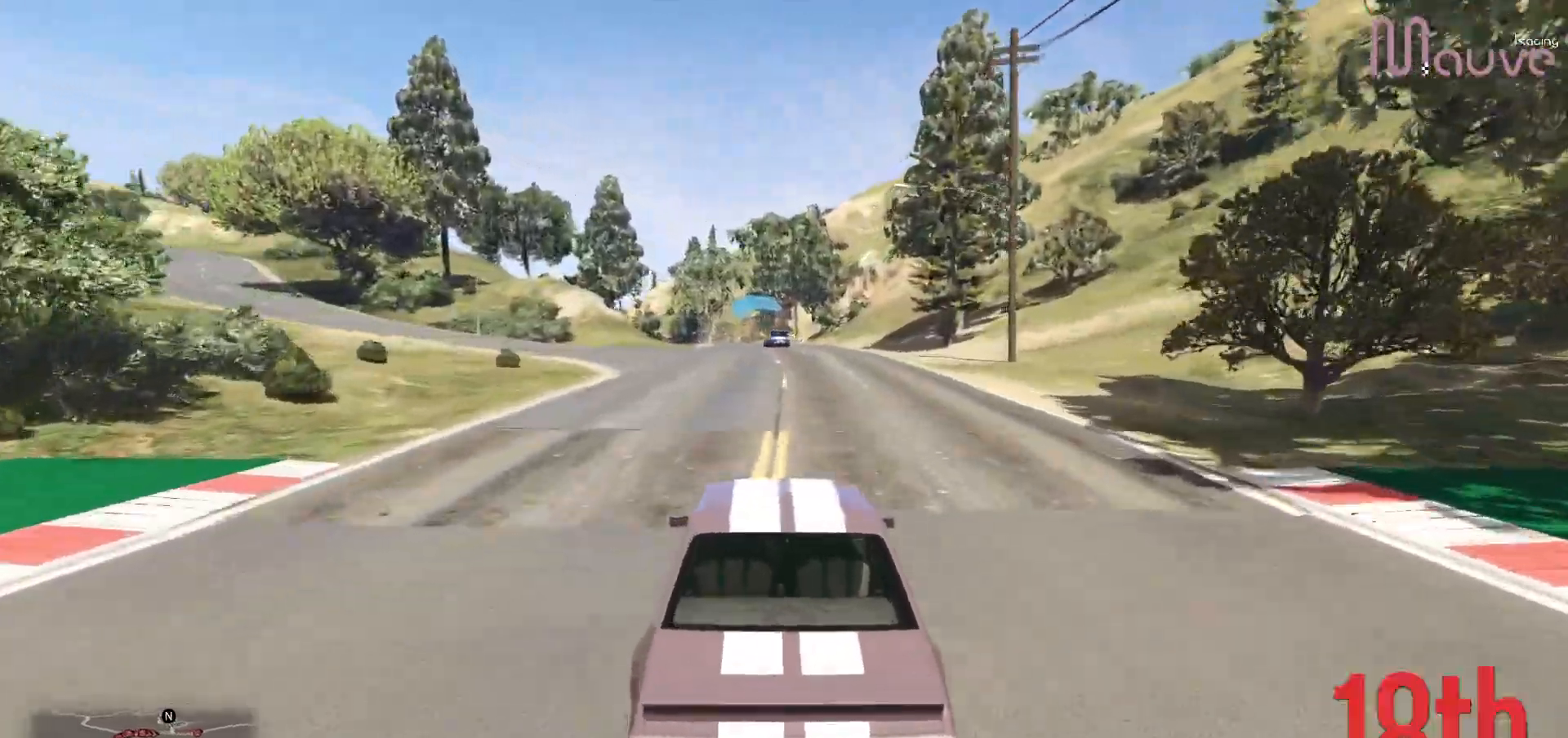
{"buttons": ["R2"], "left_stick": "center", "right_stick": "center", "events": [[367, "left_stick", "left"], [450, "left_stick", "center"]]}
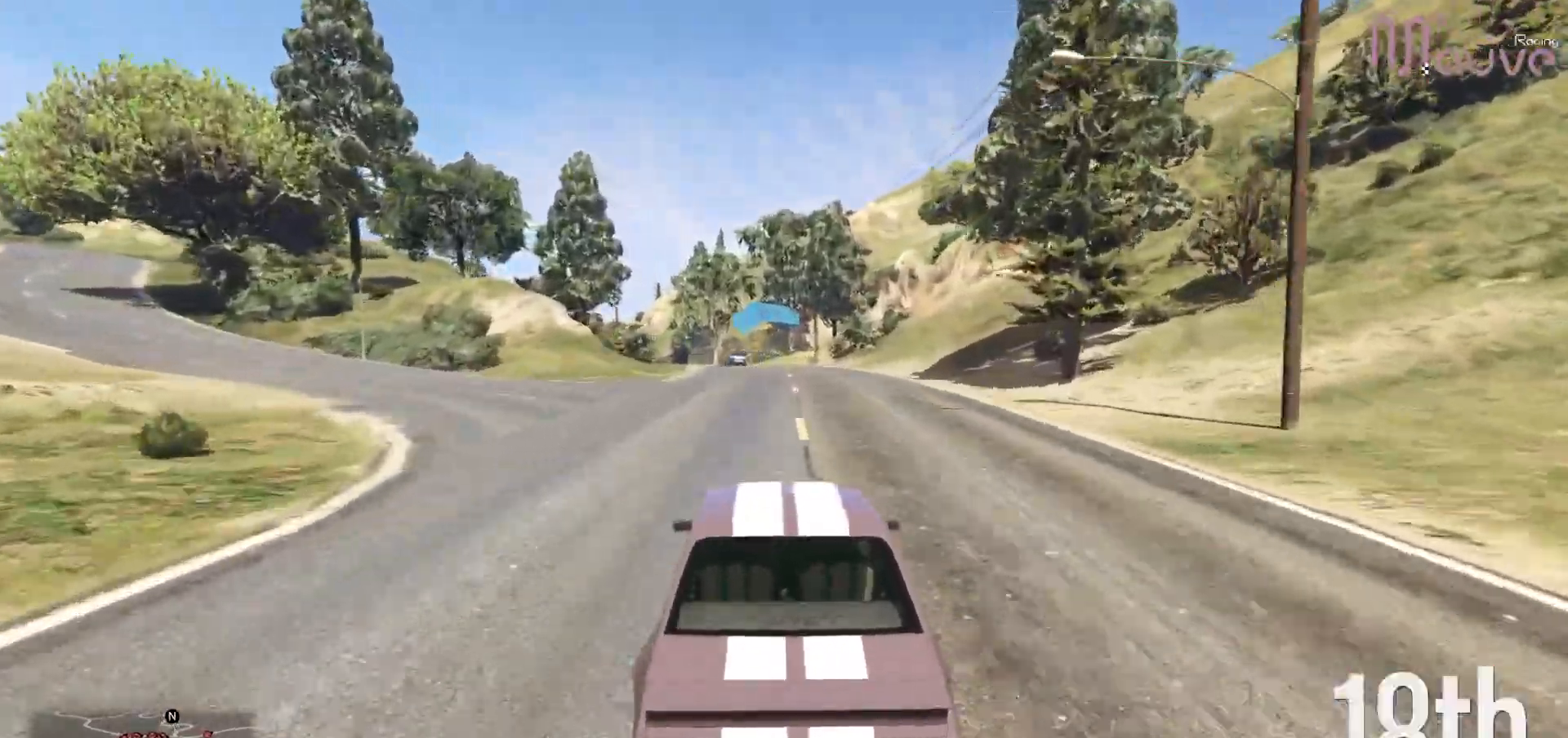
{"buttons": ["R2"], "left_stick": "center", "right_stick": "center", "events": [[300, "left_stick", "up-left"], [367, "left_stick", "center"]]}
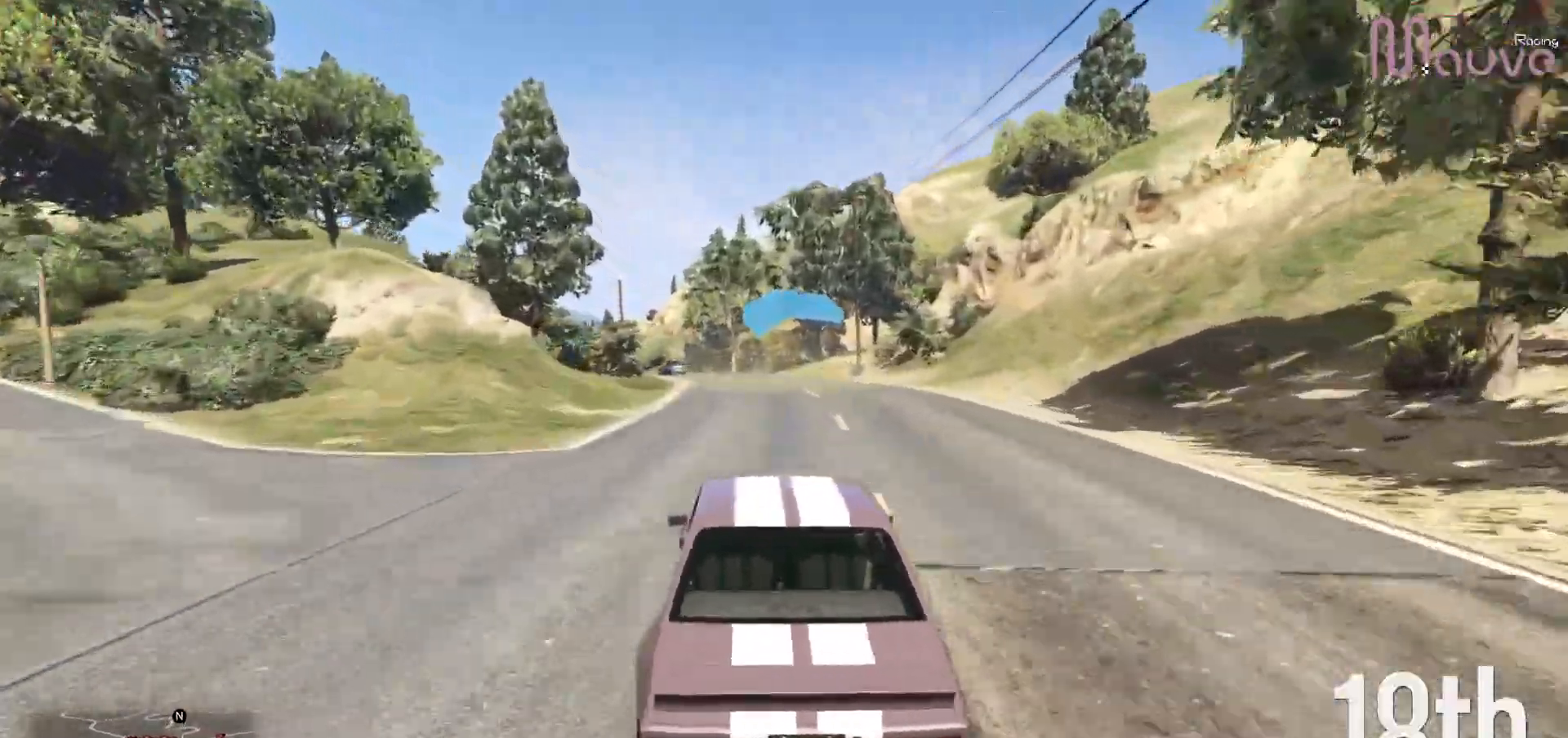
{"buttons": ["R2"], "left_stick": "center", "right_stick": "center", "events": [[100, "left_stick", "up-left"], [183, "left_stick", "center"], [350, "left_stick", "left"], [433, "left_stick", "center"]]}
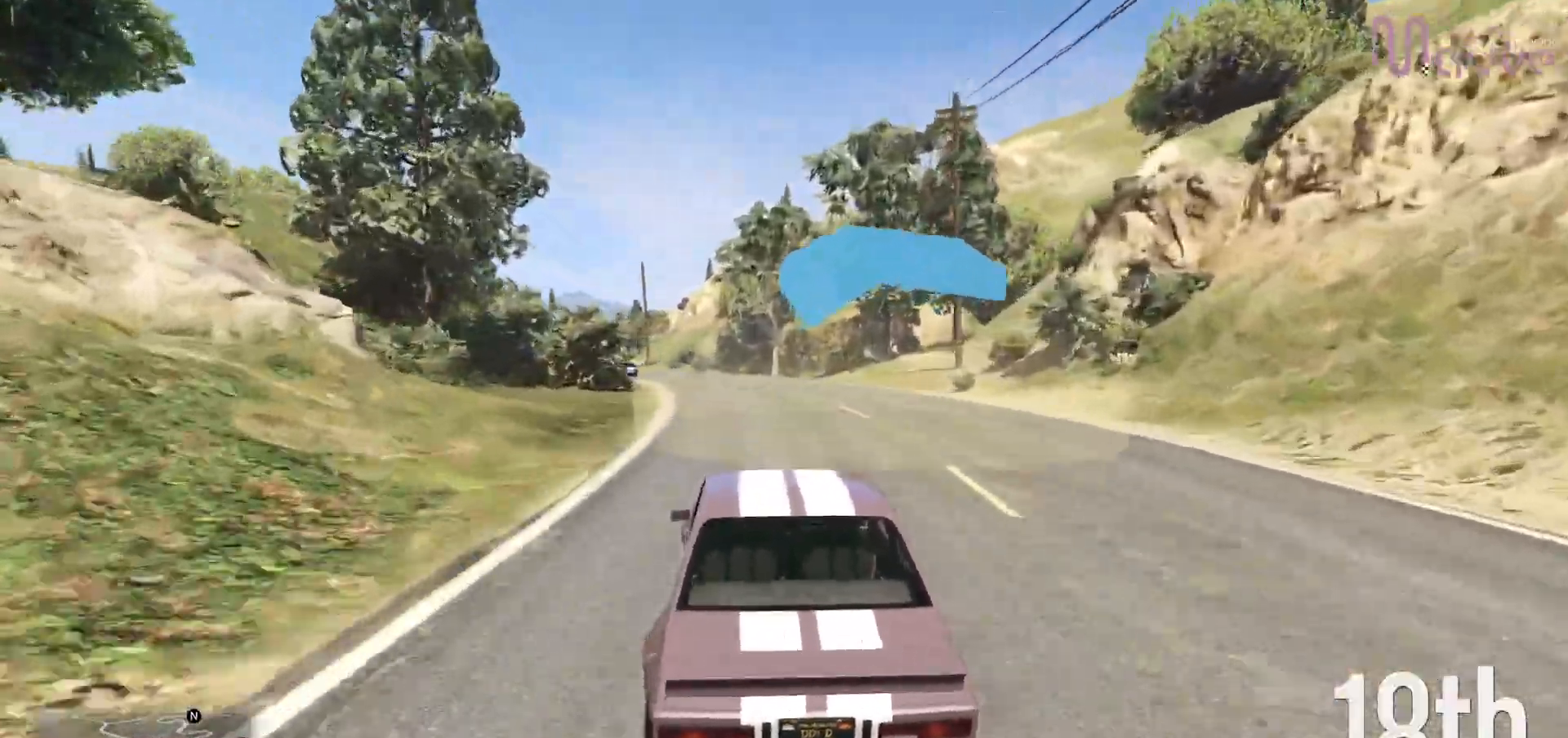
{"buttons": ["R2"], "left_stick": "left", "right_stick": "center", "events": [[117, "left_stick", "left"], [233, "left_stick", "center"], [417, "left_stick", "left"]]}
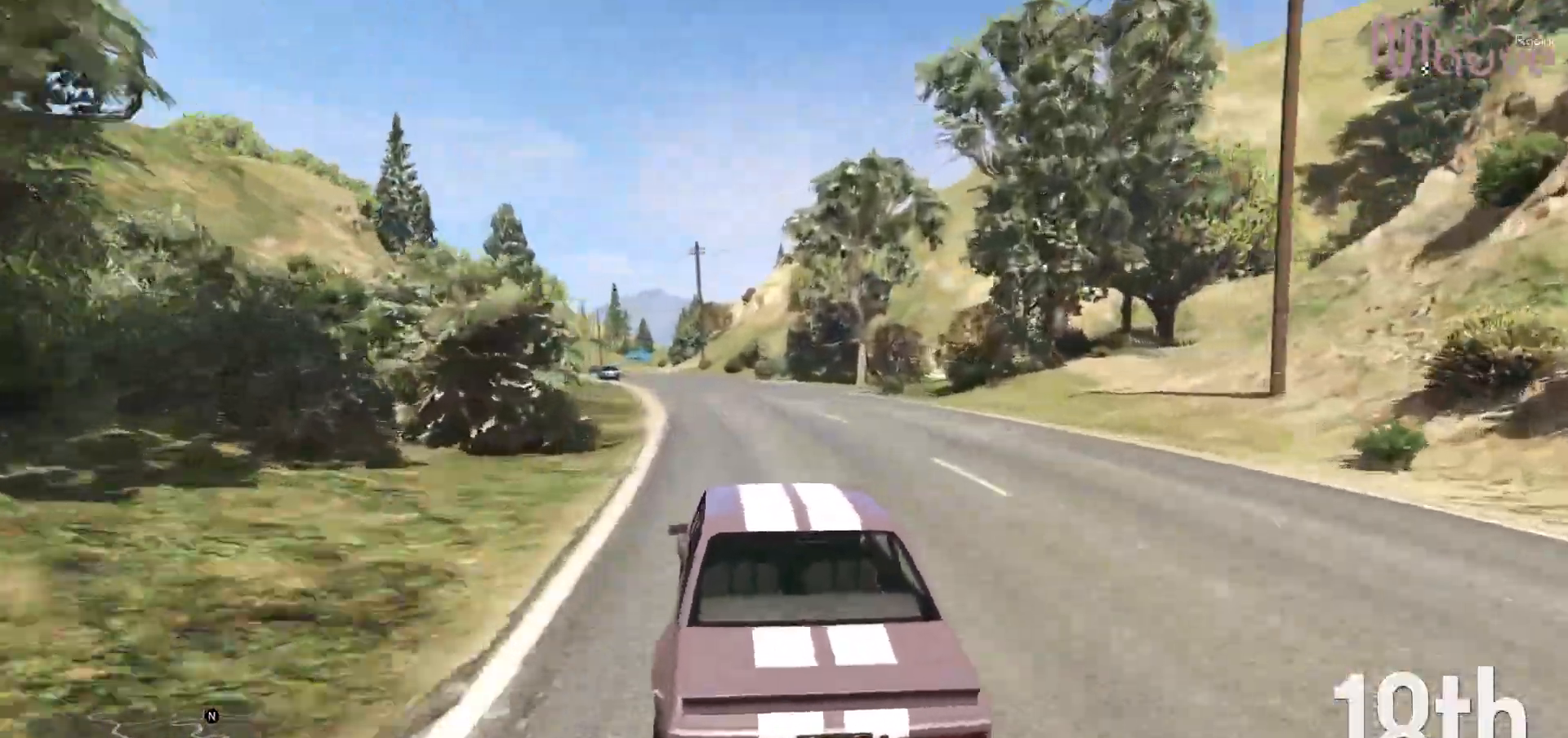
{"buttons": ["R2"], "left_stick": "center", "right_stick": "center", "events": [[17, "left_stick", "center"], [200, "left_stick", "left"], [300, "left_stick", "center"]]}
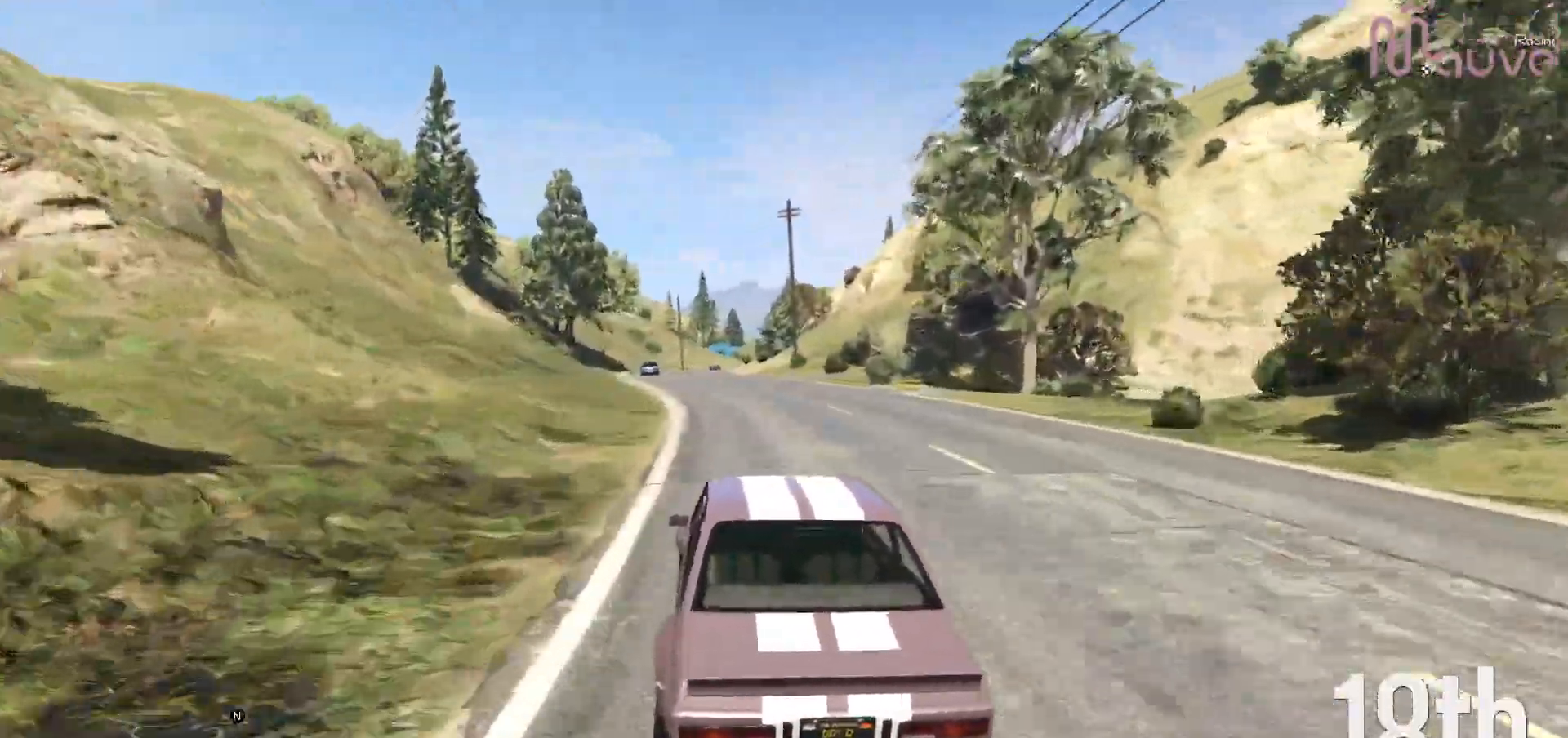
{"buttons": ["R2"], "left_stick": "center", "right_stick": "center", "events": [[50, "left_stick", "up-left"], [100, "left_stick", "center"], [367, "left_stick", "up-left"], [450, "left_stick", "center"]]}
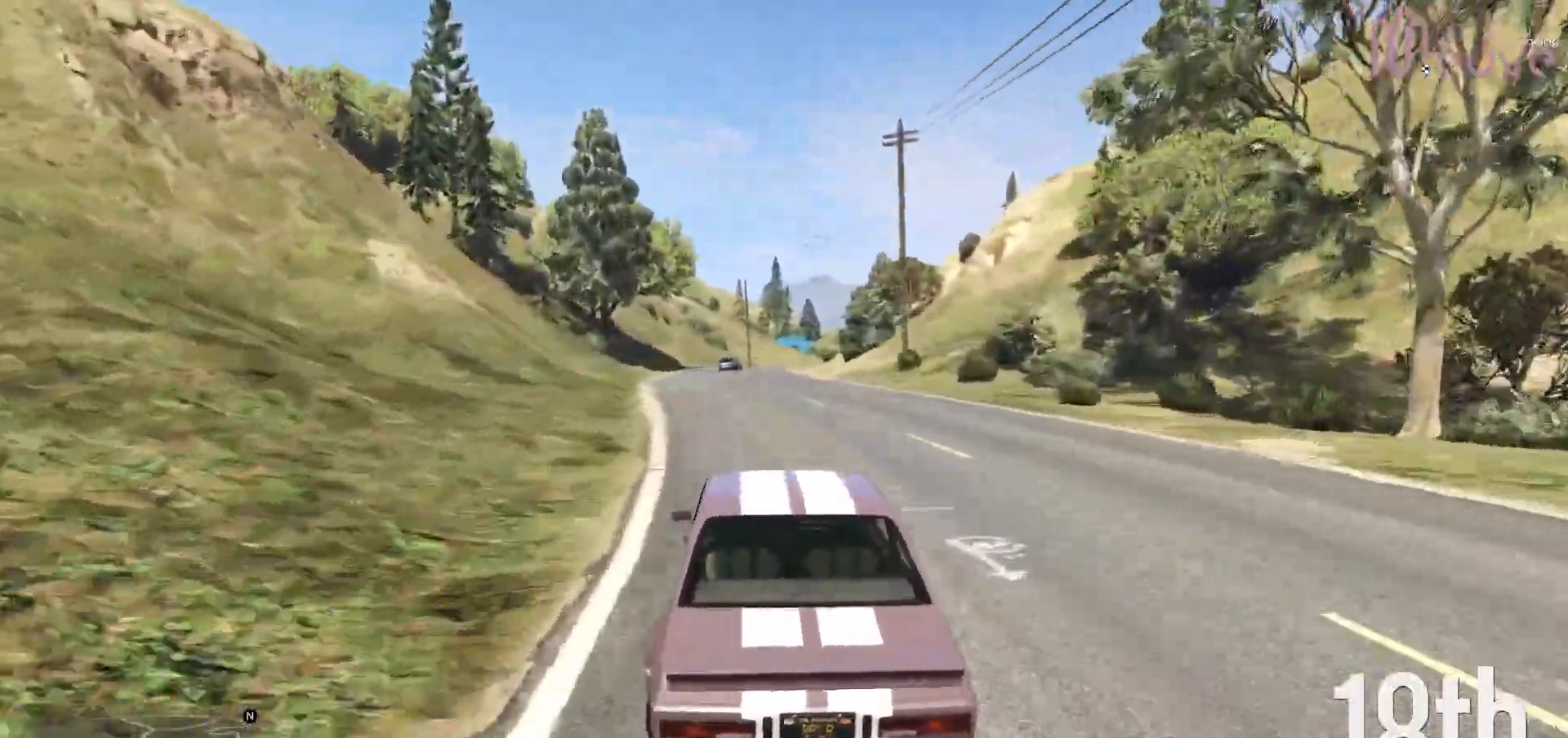
{"buttons": ["R2"], "left_stick": "center", "right_stick": "center", "events": [[150, "left_stick", "up-left"], [233, "left_stick", "center"]]}
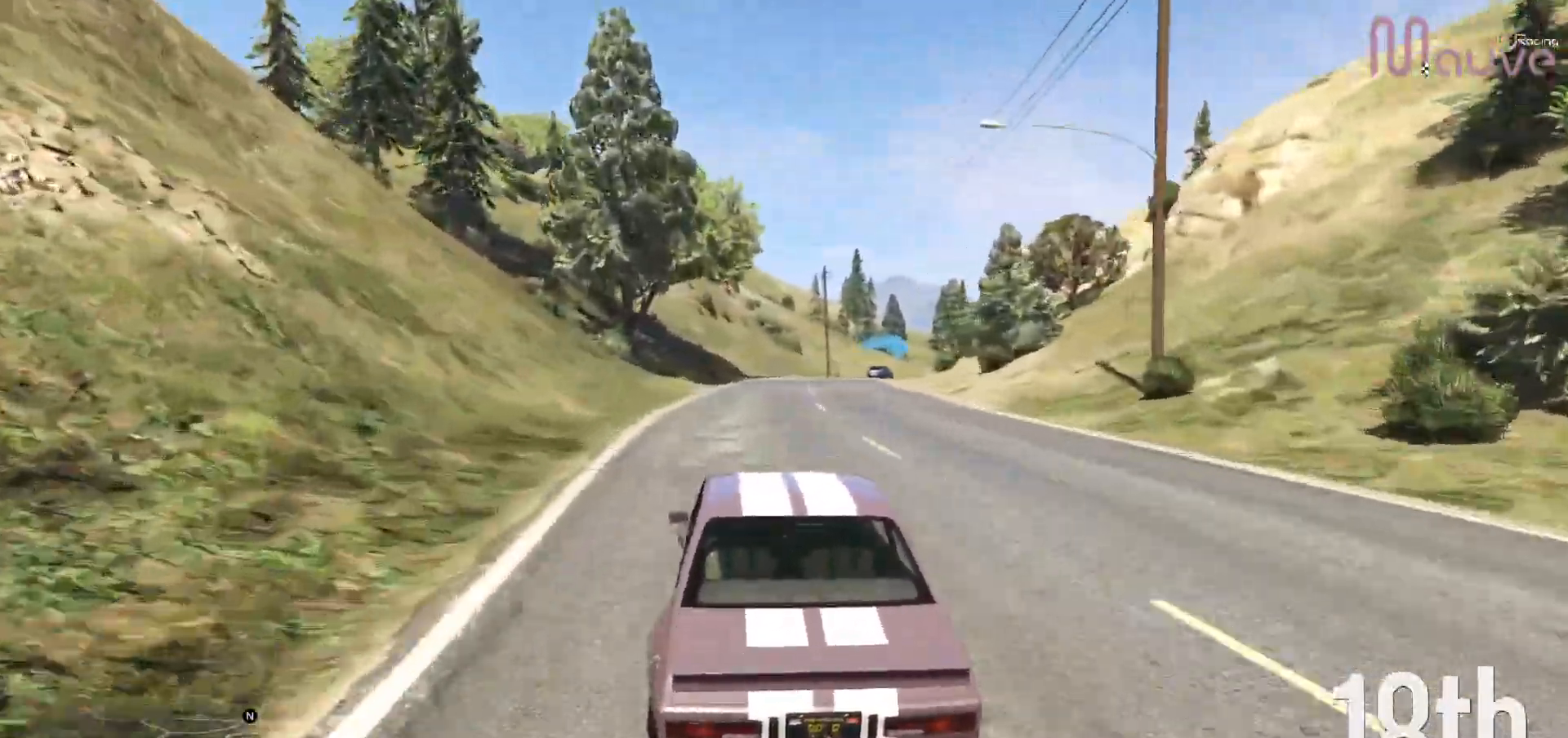
{"buttons": ["R2"], "left_stick": "right", "right_stick": "center", "events": [[83, "left_stick", "right"], [200, "left_stick", "center"], [367, "left_stick", "right"]]}